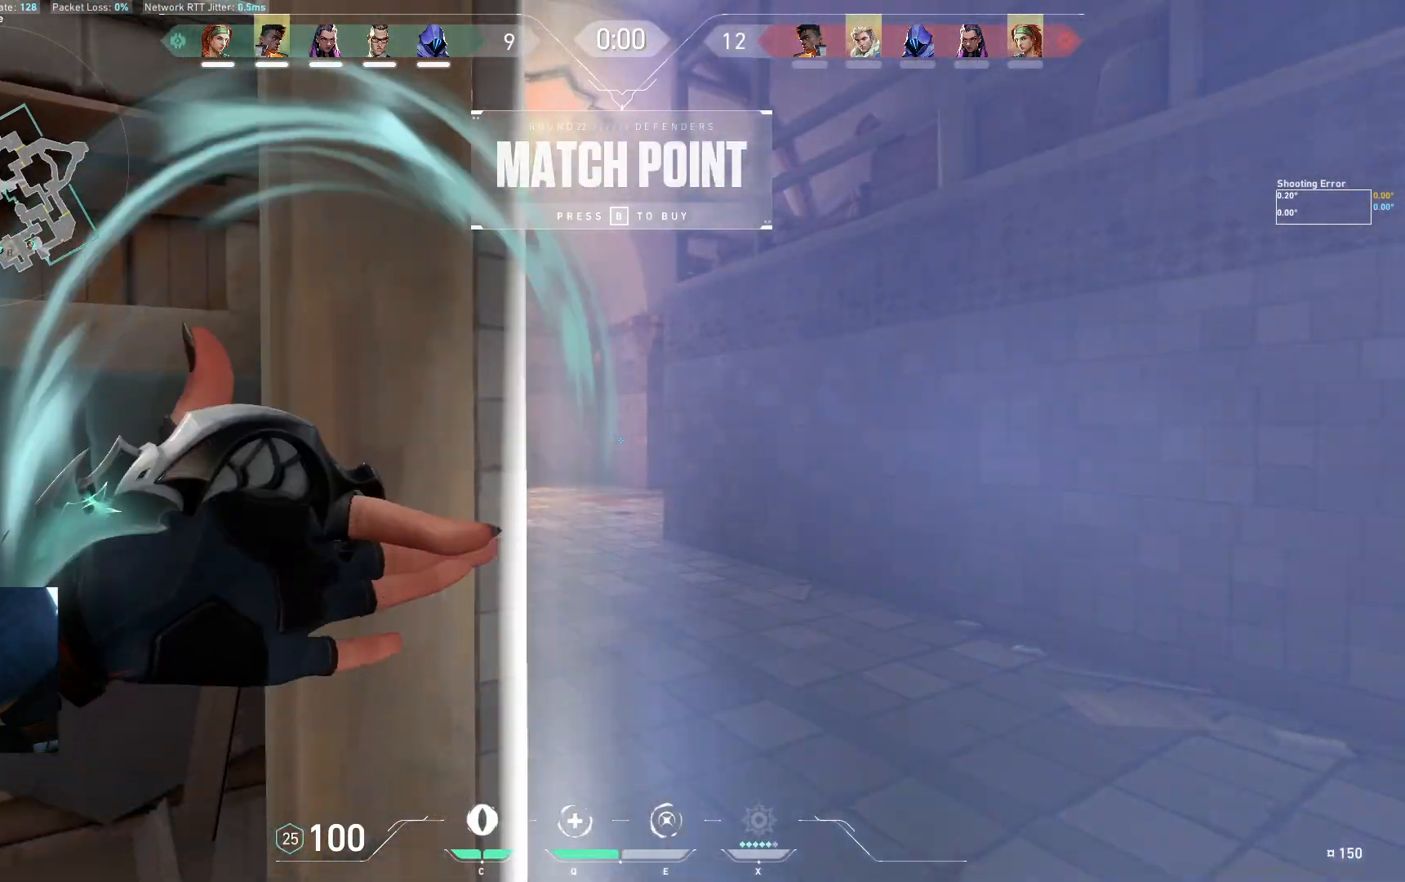
Gameplay with keyboard; each line is a JSON object with the keys held at the frame after it. "events" lists presses ("down") and releases ("up") of "a", "ctrl", "d", "e", "q", "s", "shift", "space" and "w" between this image and that frame as [ms after this image, input, new state], when the widget could be followed in between. No other keys are recorded. Mouse input is not recorded.
{"keys": ["a"], "events": [[500, "a", "down"]]}
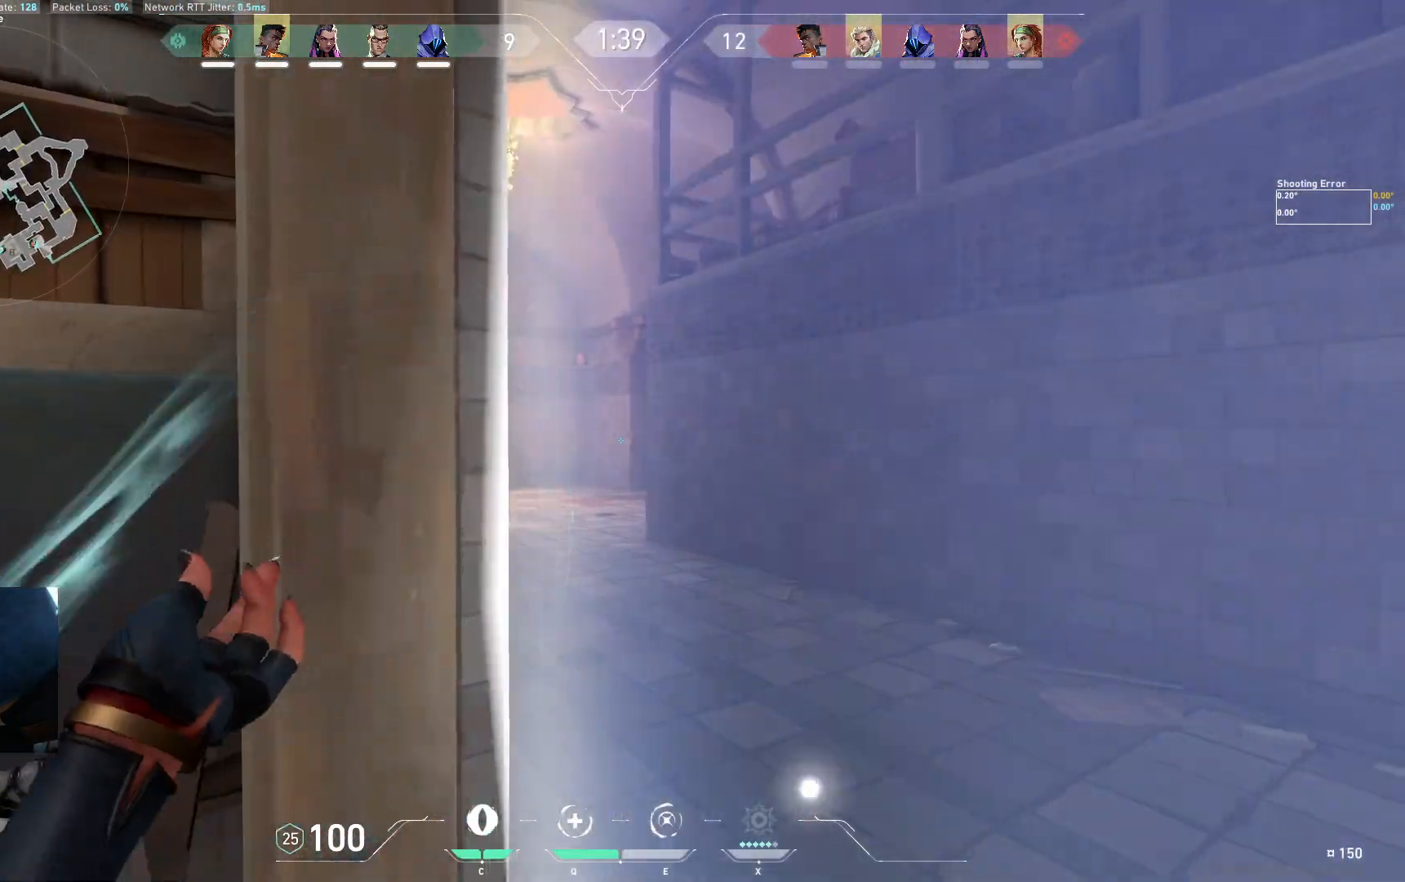
{"keys": ["a", "shift", "w"], "events": [[300, "shift", "down"], [467, "w", "down"]]}
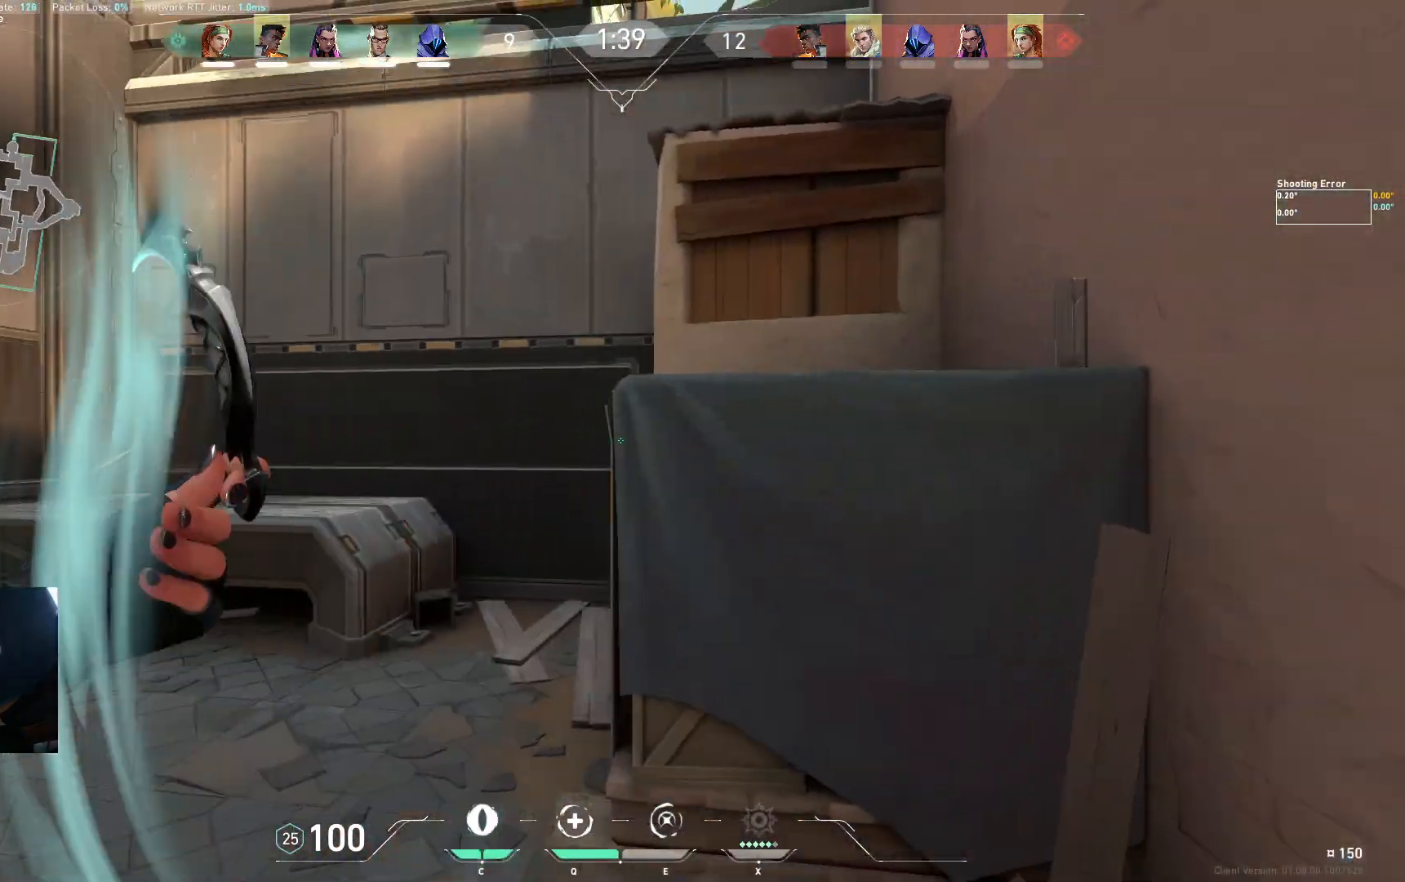
{"keys": ["shift", "w"], "events": [[133, "a", "up"]]}
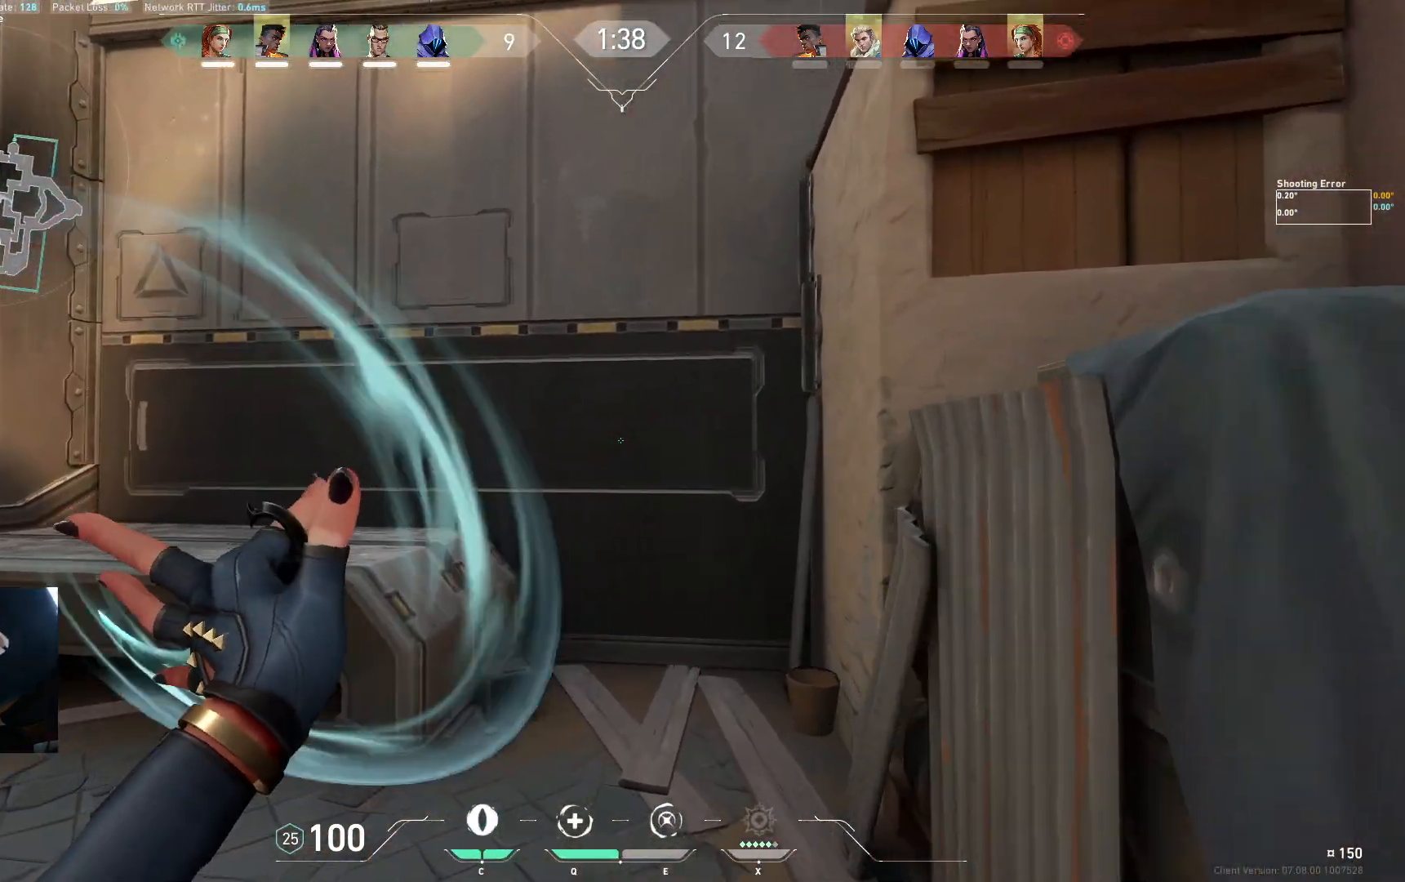
{"keys": ["w"], "events": [[33, "a", "down"], [267, "a", "up"], [333, "shift", "up"]]}
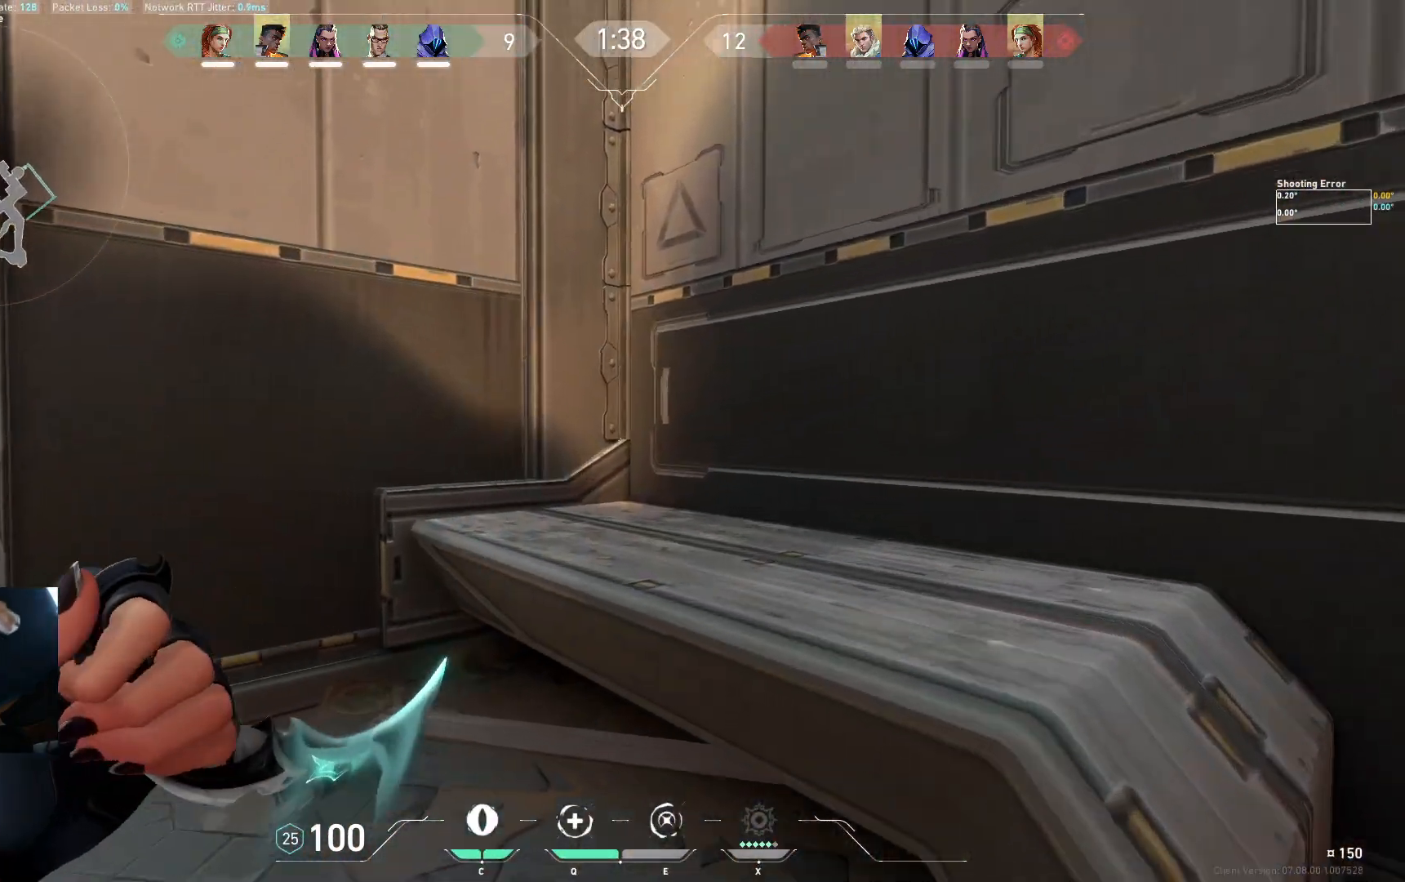
{"keys": ["shift", "w"], "events": [[33, "space", "down"], [67, "d", "down"], [117, "space", "up"], [283, "a", "down"], [333, "shift", "down"], [433, "a", "up"], [500, "d", "up"]]}
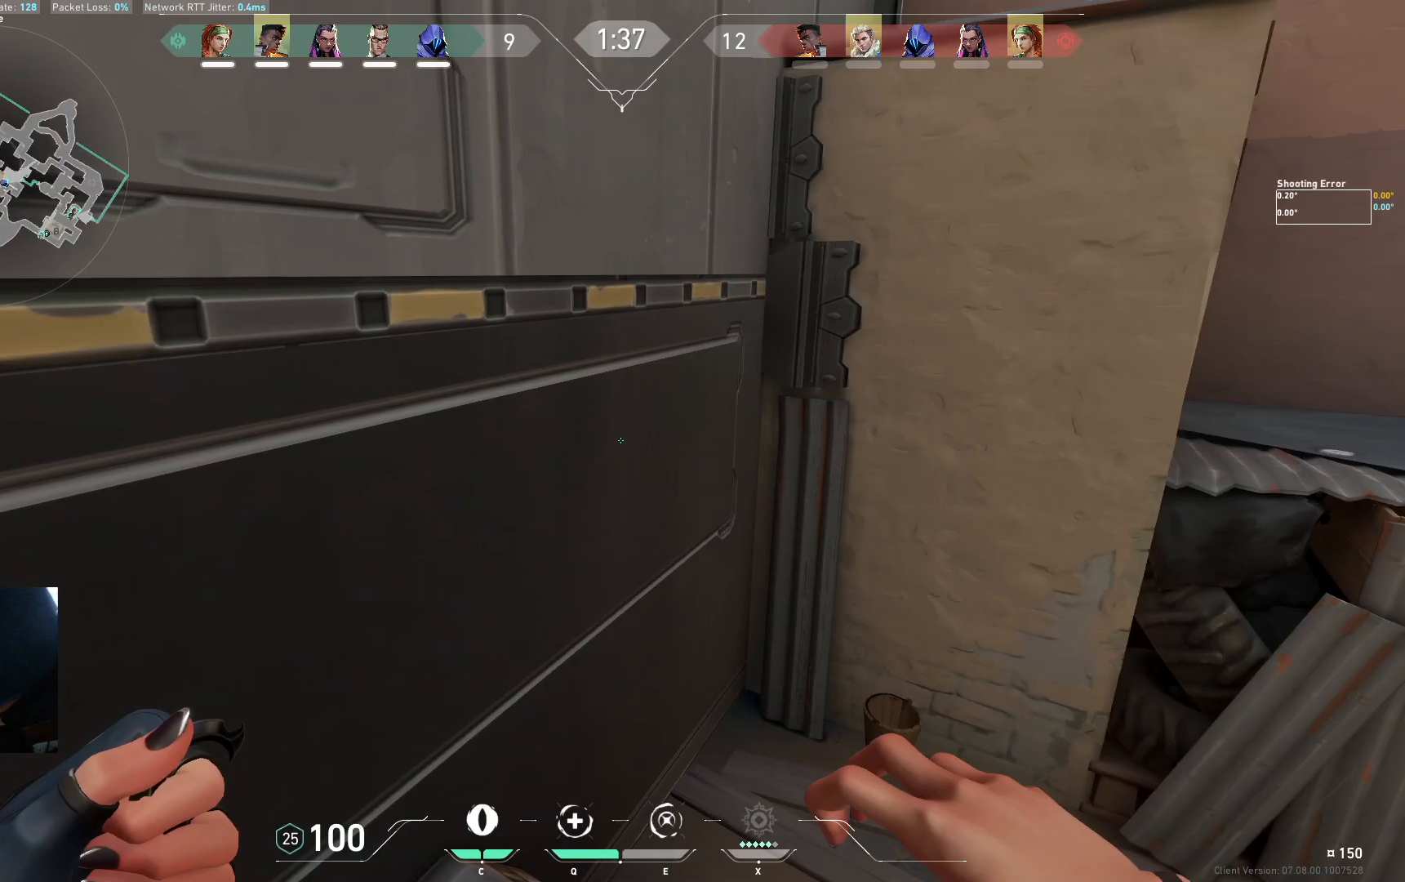
{"keys": [], "events": [[150, "w", "up"], [267, "s", "down"], [333, "shift", "up"], [417, "s", "up"]]}
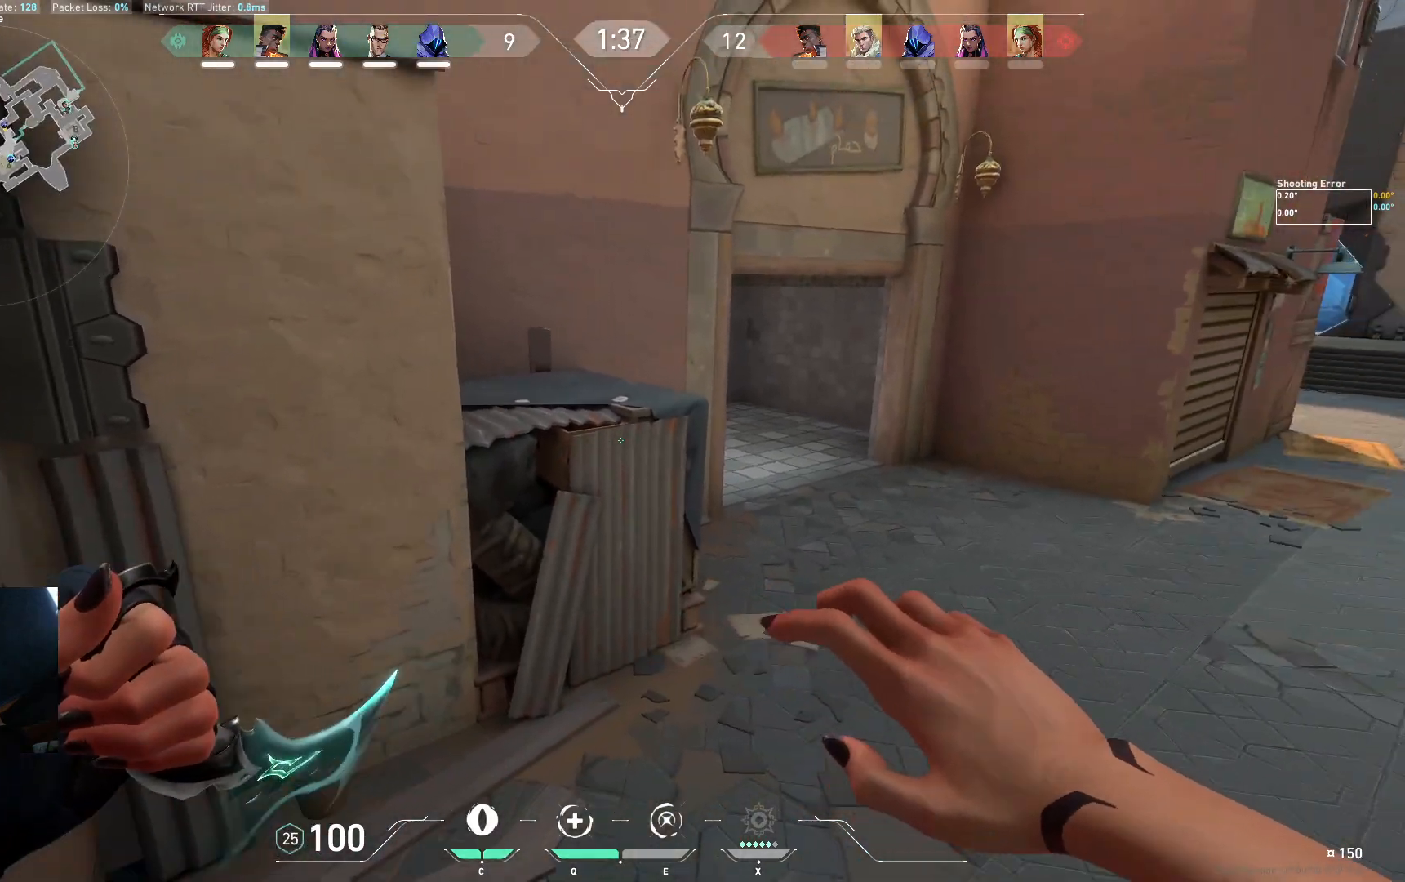
{"keys": ["a", "space", "w"], "events": [[17, "w", "down"], [317, "space", "down"], [417, "a", "down"]]}
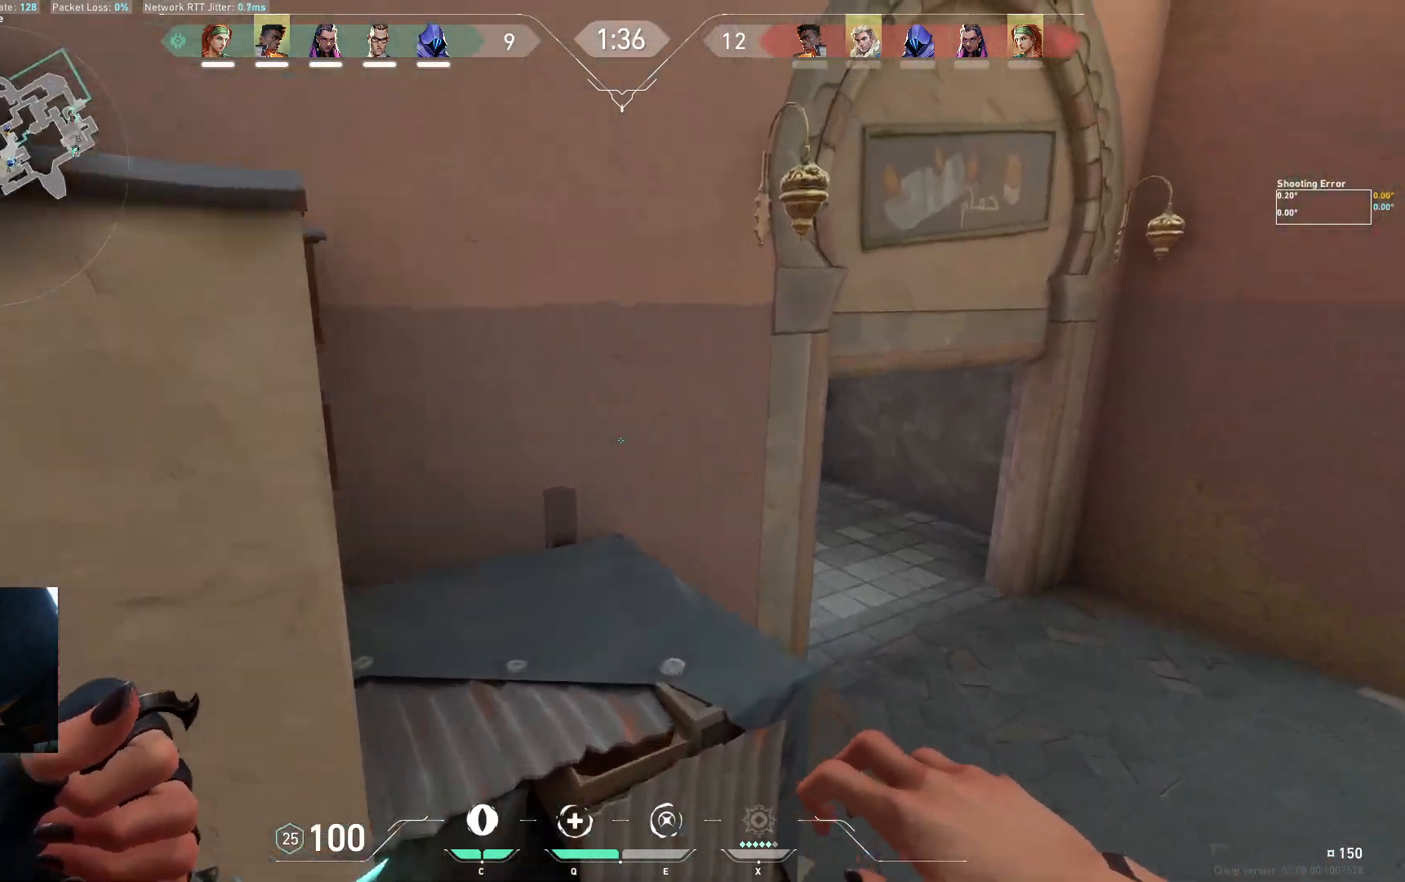
{"keys": ["a", "shift", "space"], "events": [[17, "a", "up"], [33, "d", "down"], [200, "d", "up"], [200, "shift", "down"], [367, "a", "down"], [450, "w", "up"]]}
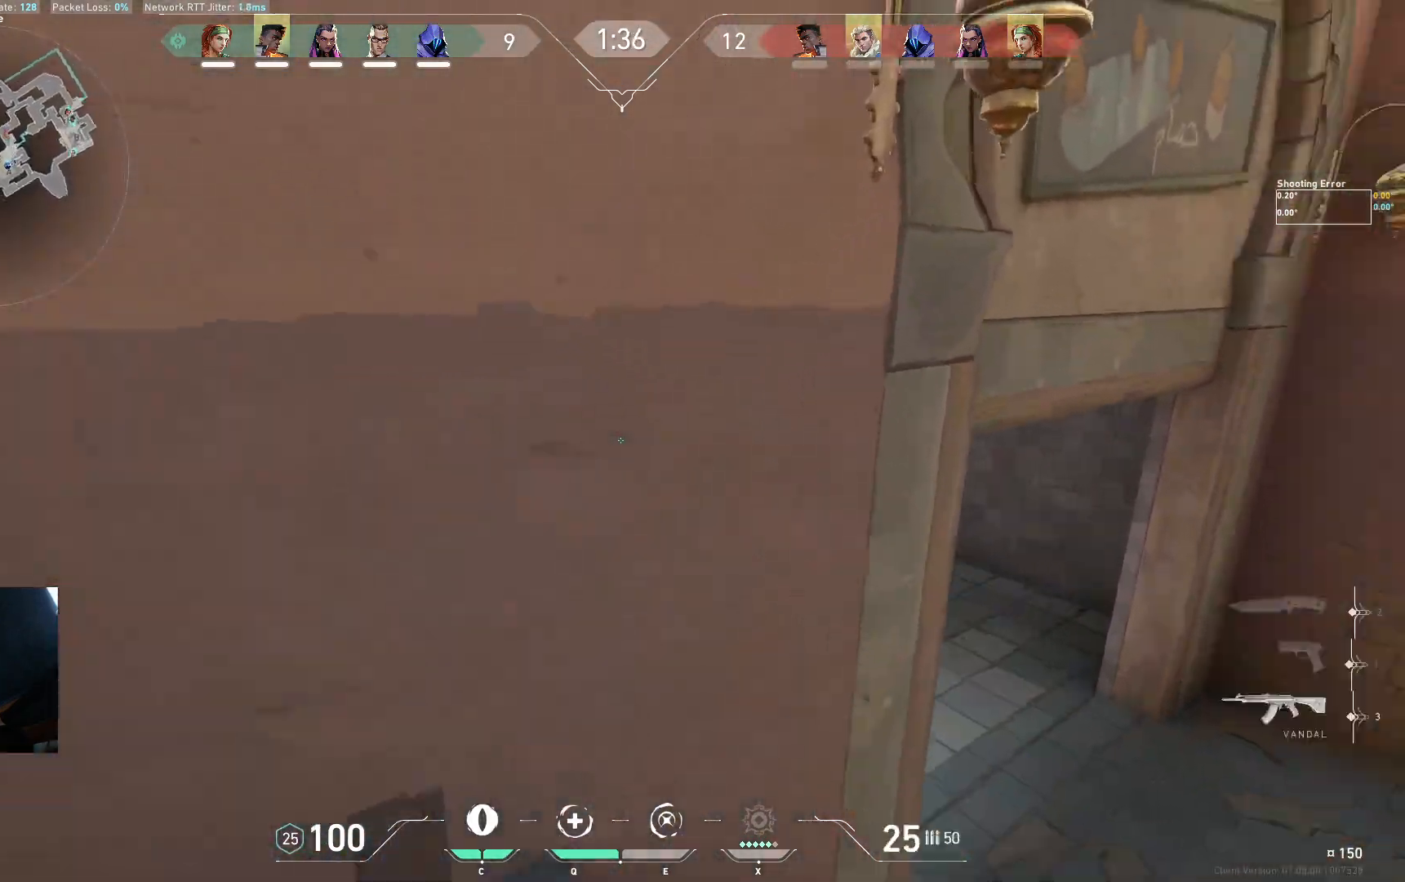
{"keys": ["s", "shift"], "events": [[17, "space", "up"], [100, "s", "down"], [283, "a", "up"]]}
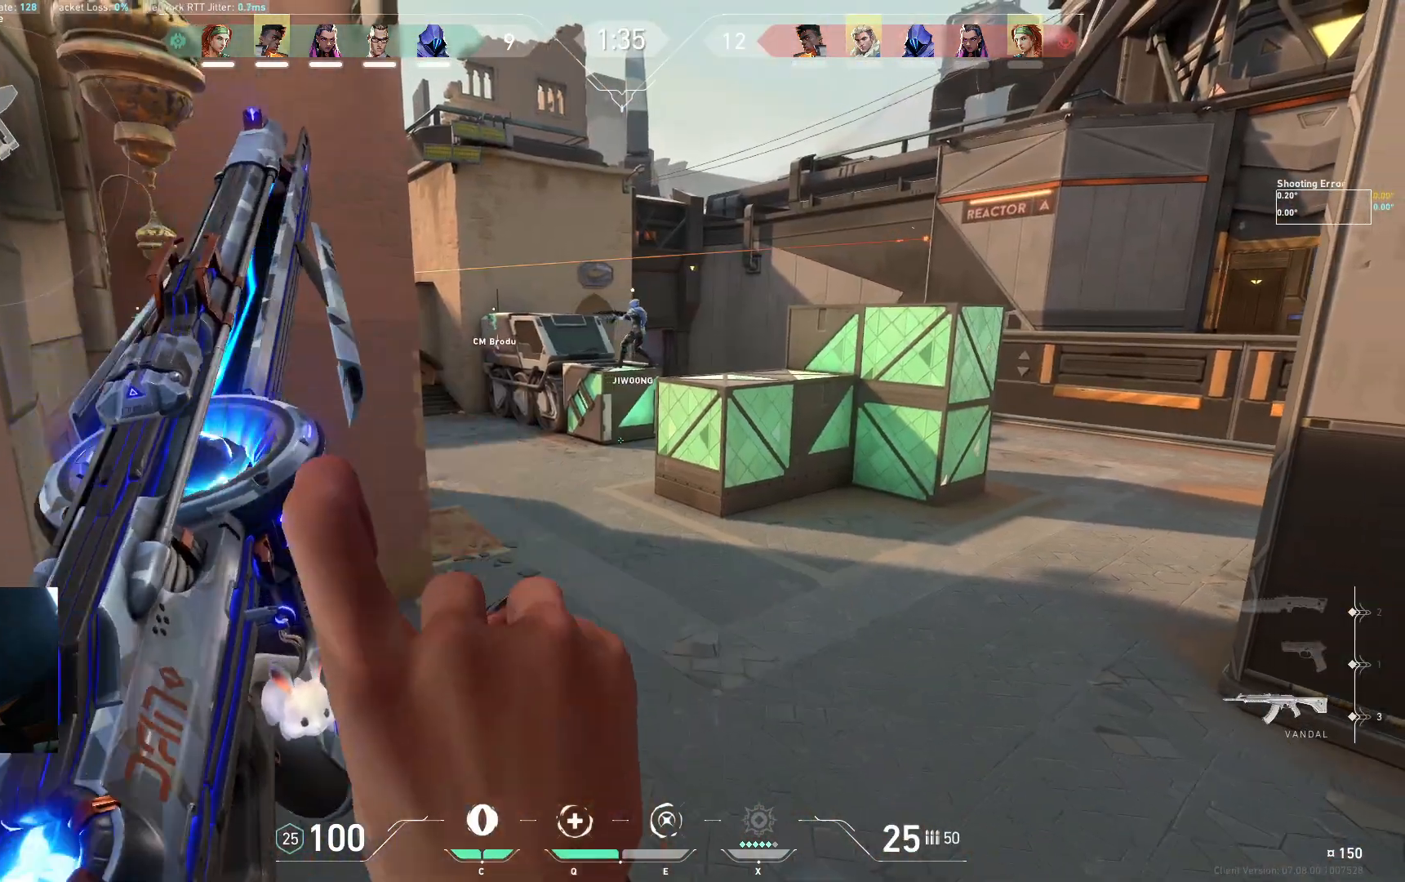
{"keys": ["d", "s"], "events": [[167, "shift", "up"], [183, "s", "up"], [200, "d", "down"], [450, "s", "down"]]}
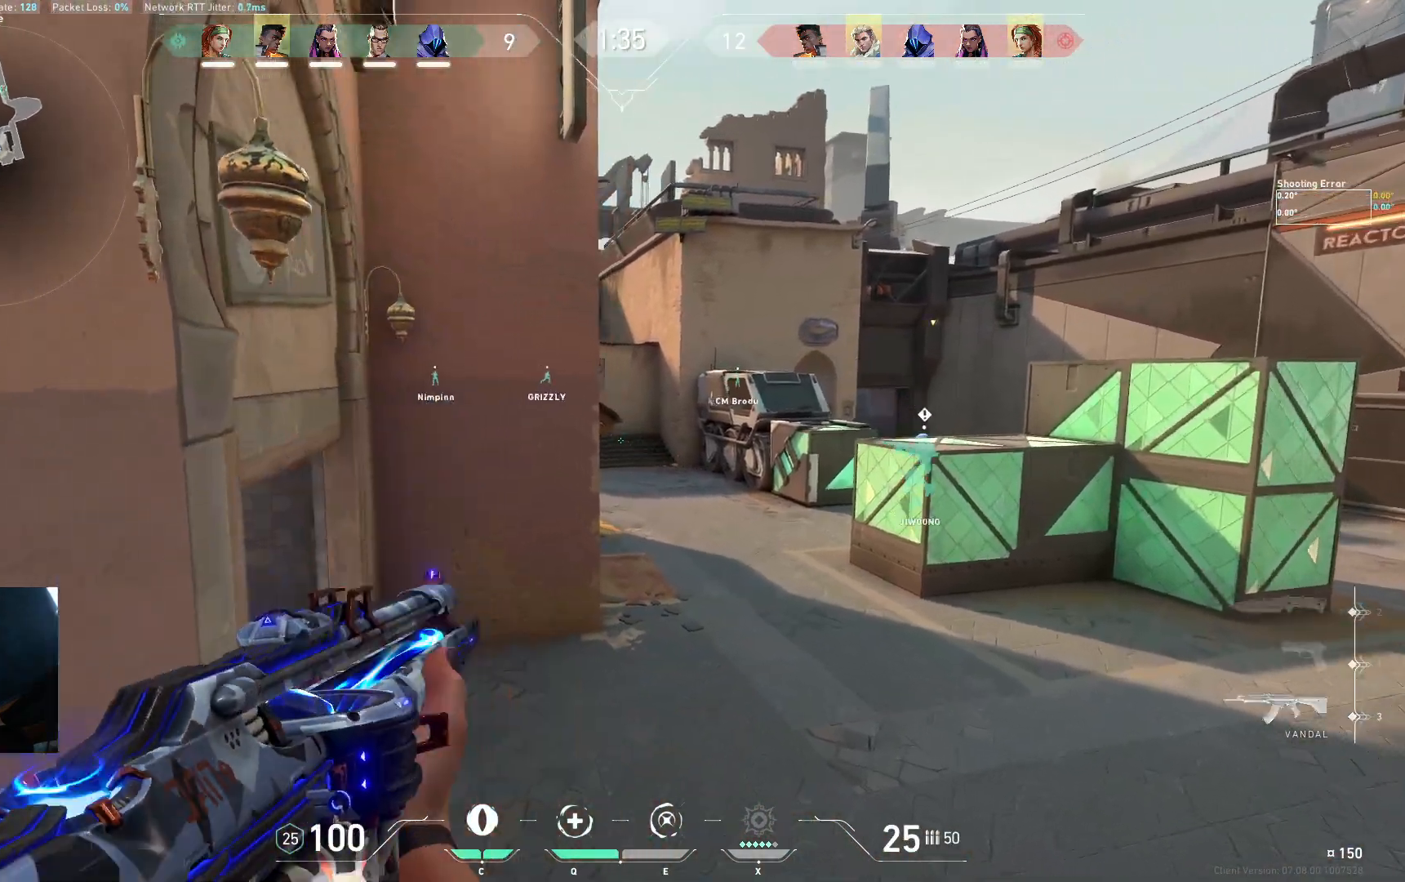
{"keys": ["a", "shift"], "events": [[17, "d", "up"], [283, "shift", "down"], [400, "a", "down"], [483, "s", "up"]]}
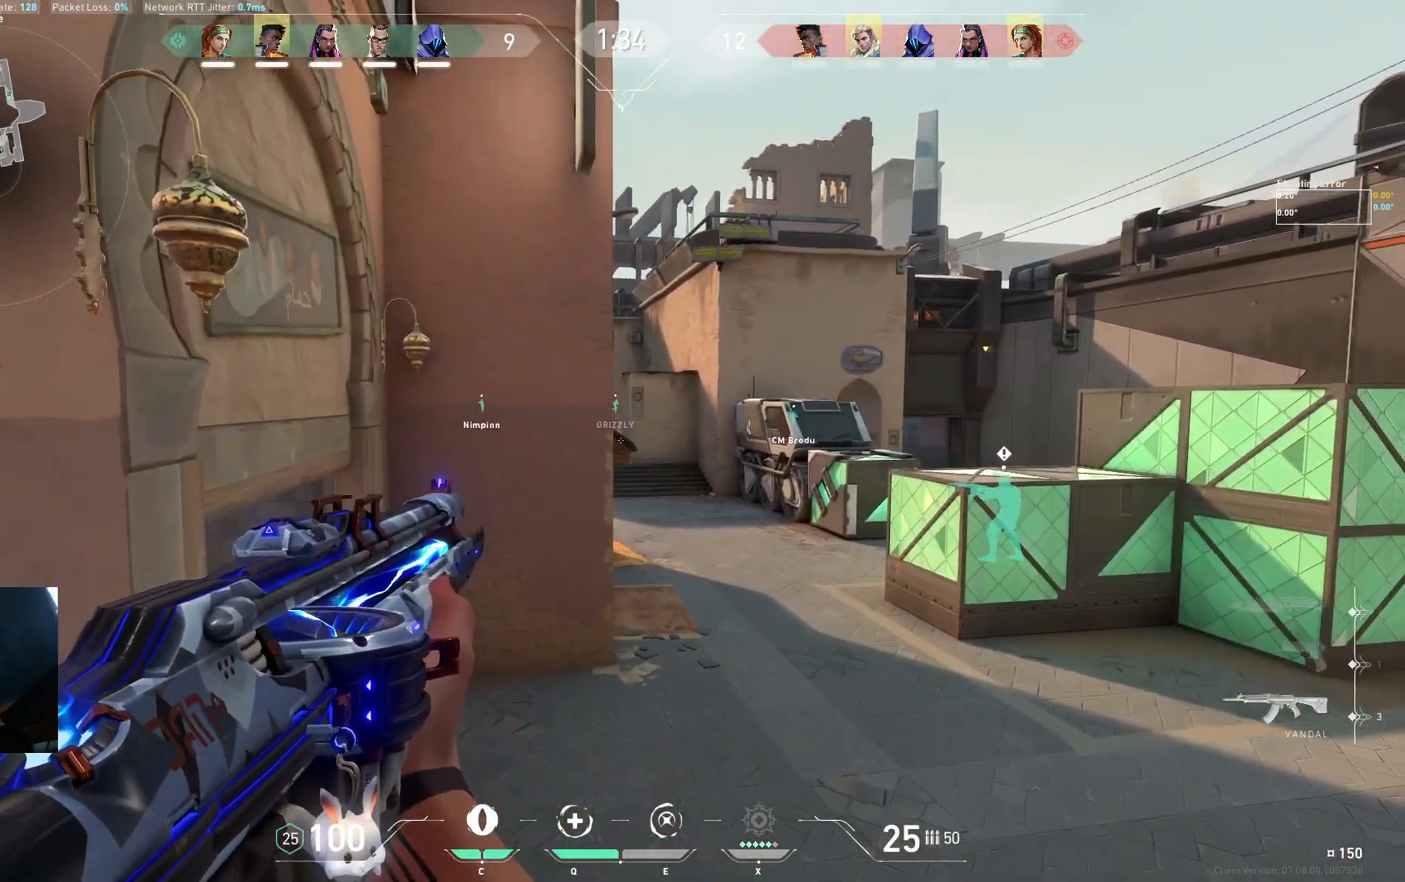
{"keys": ["a", "s", "shift"], "events": [[150, "s", "down"]]}
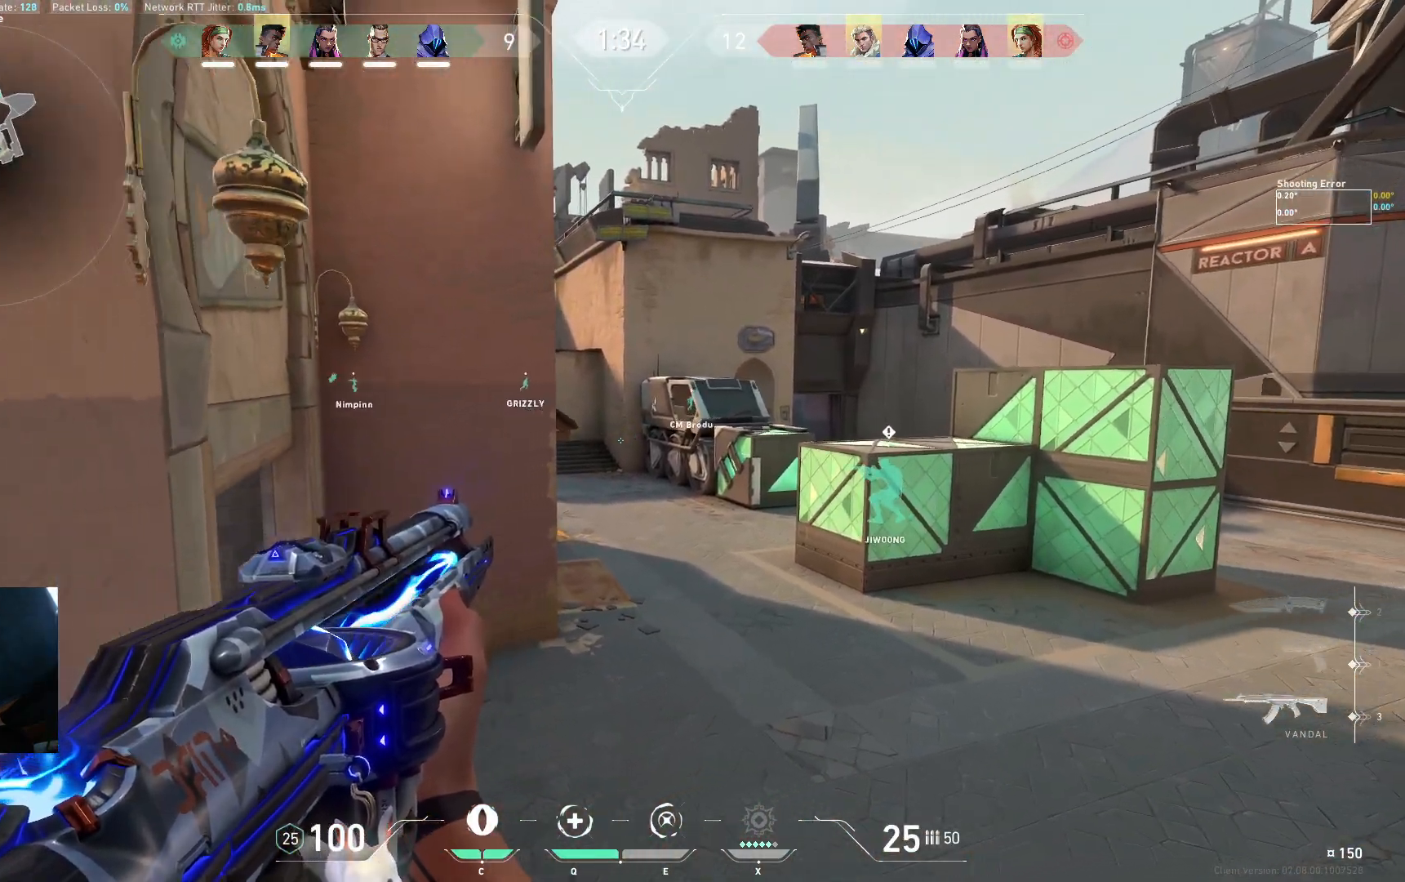
{"keys": ["d"], "events": [[217, "a", "up"], [267, "shift", "up"], [283, "s", "up"], [400, "d", "down"]]}
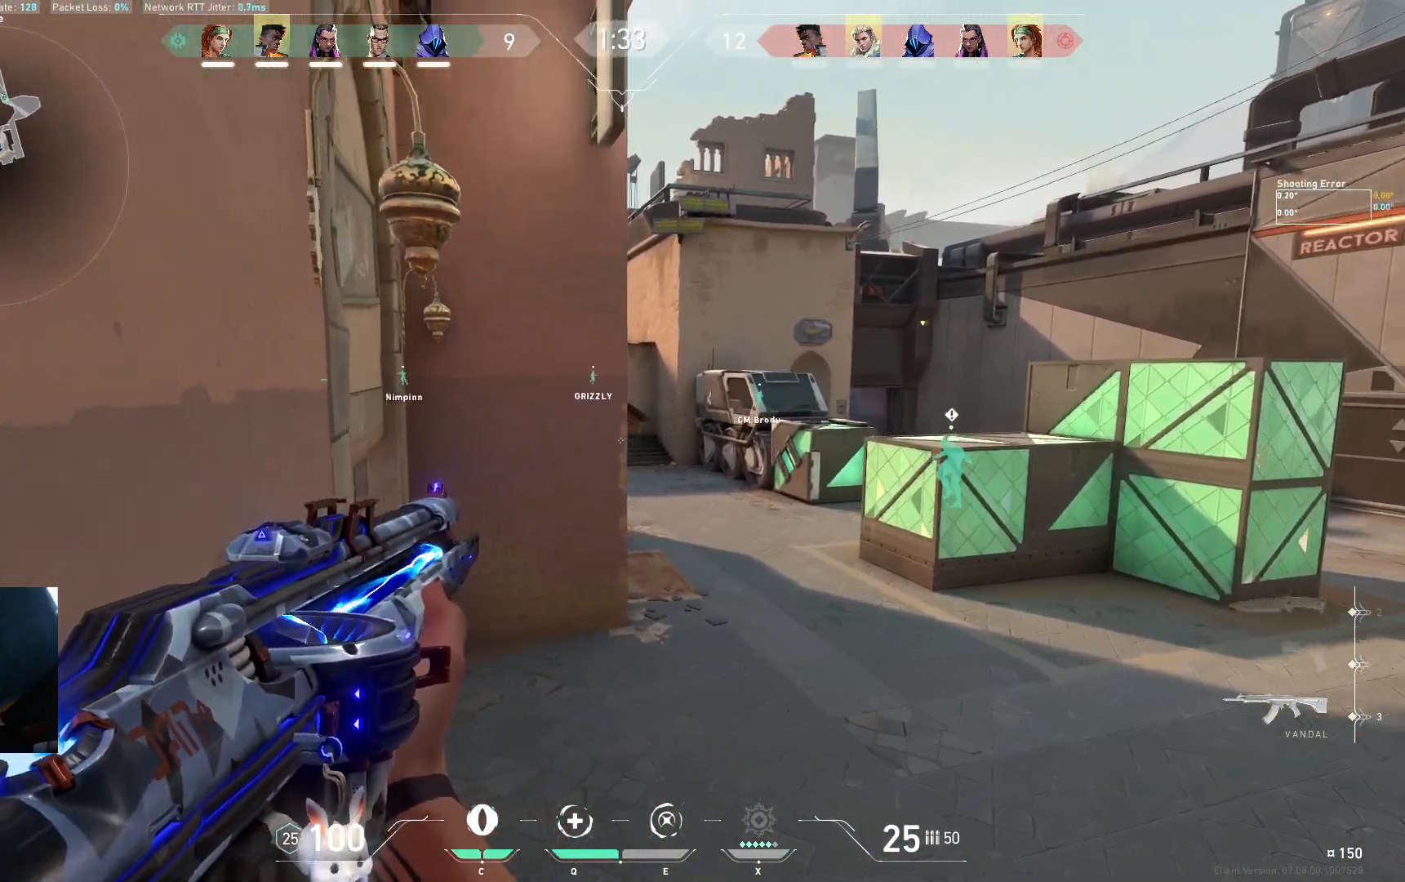
{"keys": ["s", "shift"]}
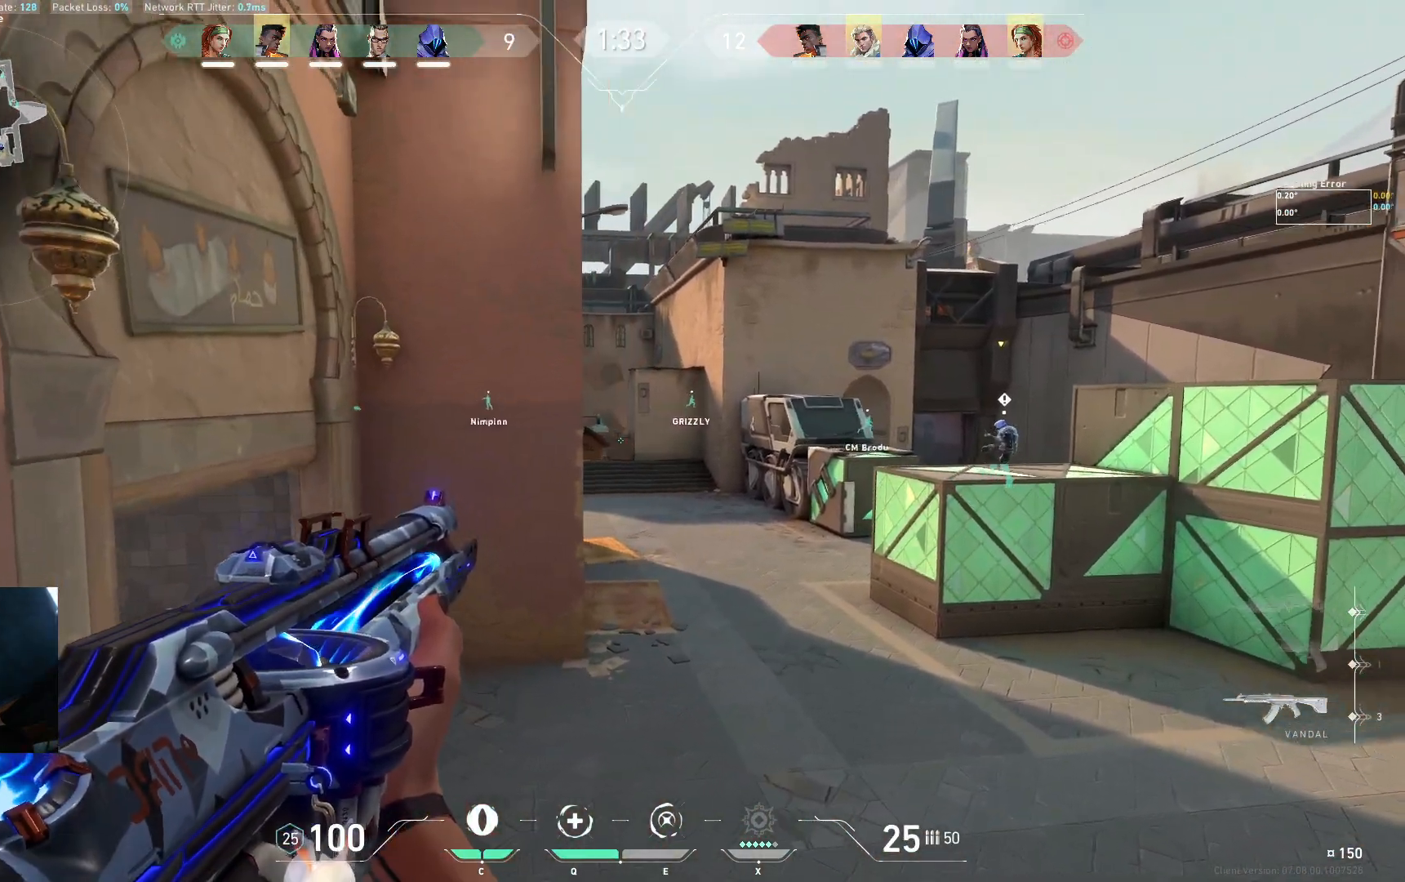
{"keys": ["a", "s", "shift"], "events": [[50, "a", "down"]]}
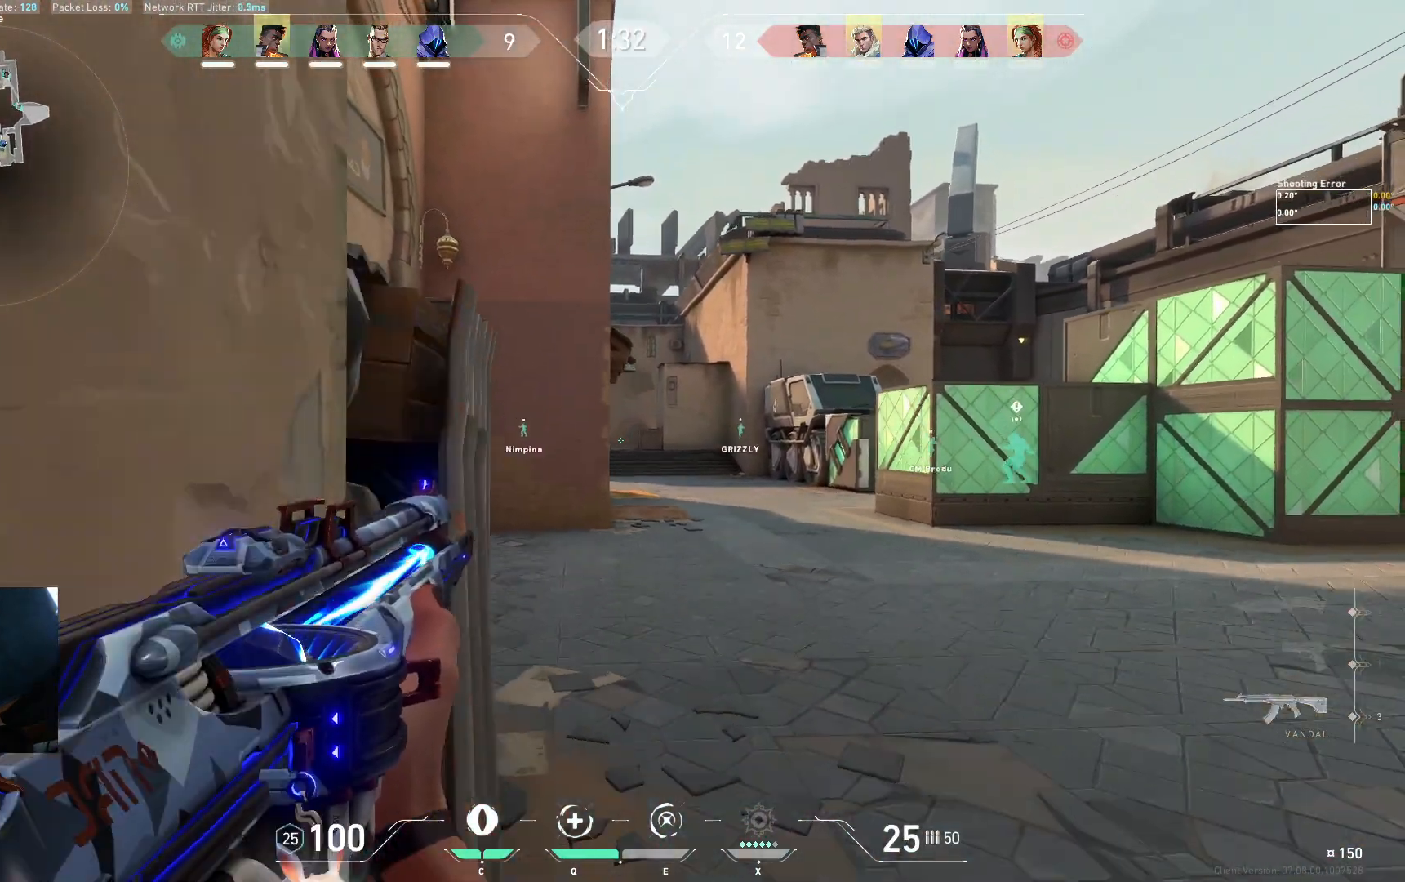
{"keys": [], "events": [[267, "s", "up"], [400, "a", "up"], [400, "shift", "up"]]}
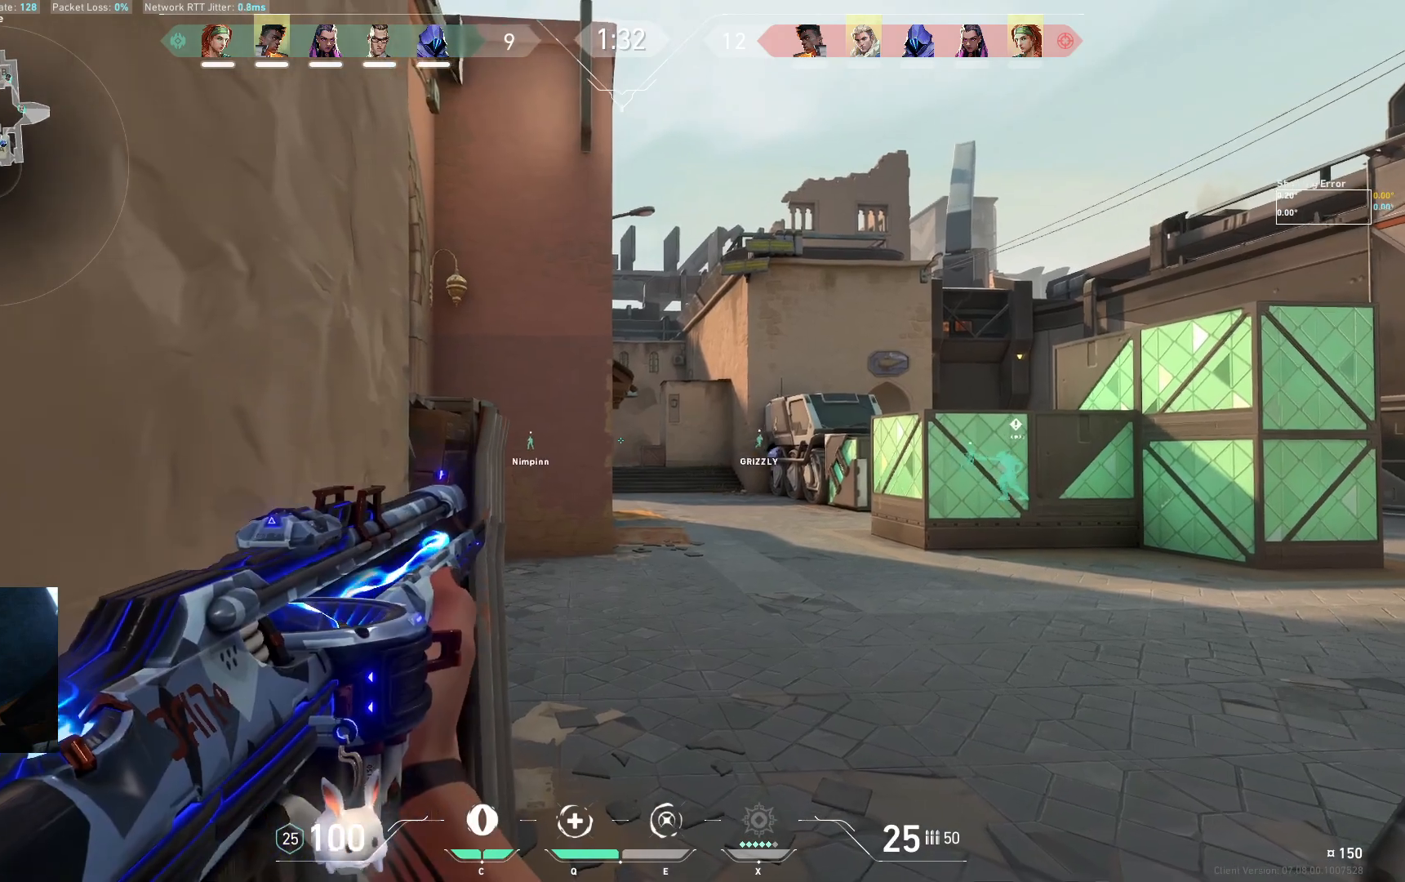
{"keys": ["d"], "events": [[100, "d", "down"], [233, "d", "up"], [267, "a", "down"], [383, "a", "up"], [417, "d", "down"]]}
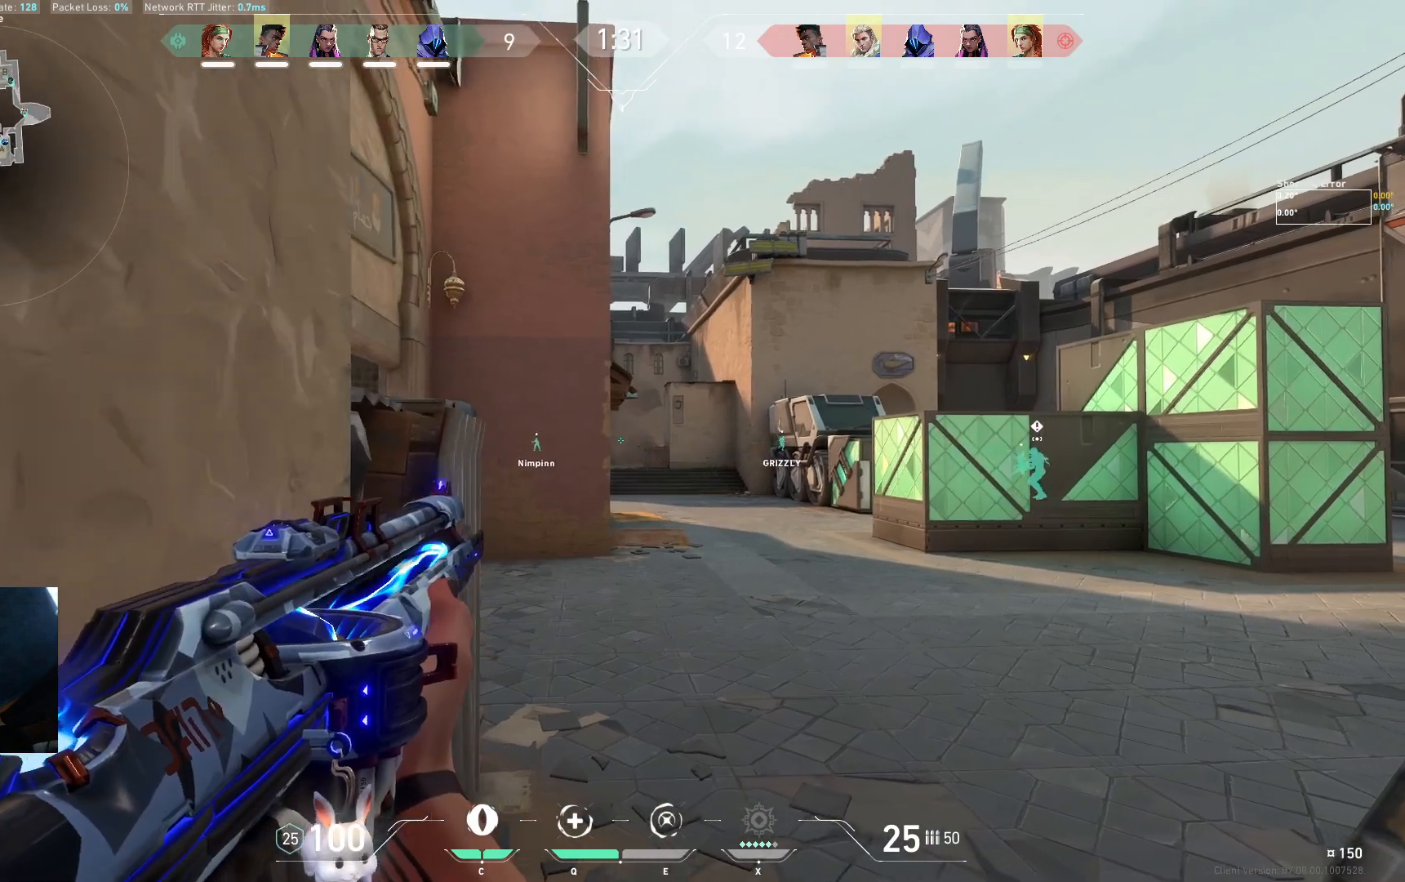
{"keys": ["d"], "events": [[50, "a", "down"], [50, "d", "up"], [183, "a", "up"], [200, "d", "down"], [300, "d", "up"], [333, "a", "down"], [433, "d", "down"], [450, "a", "up"]]}
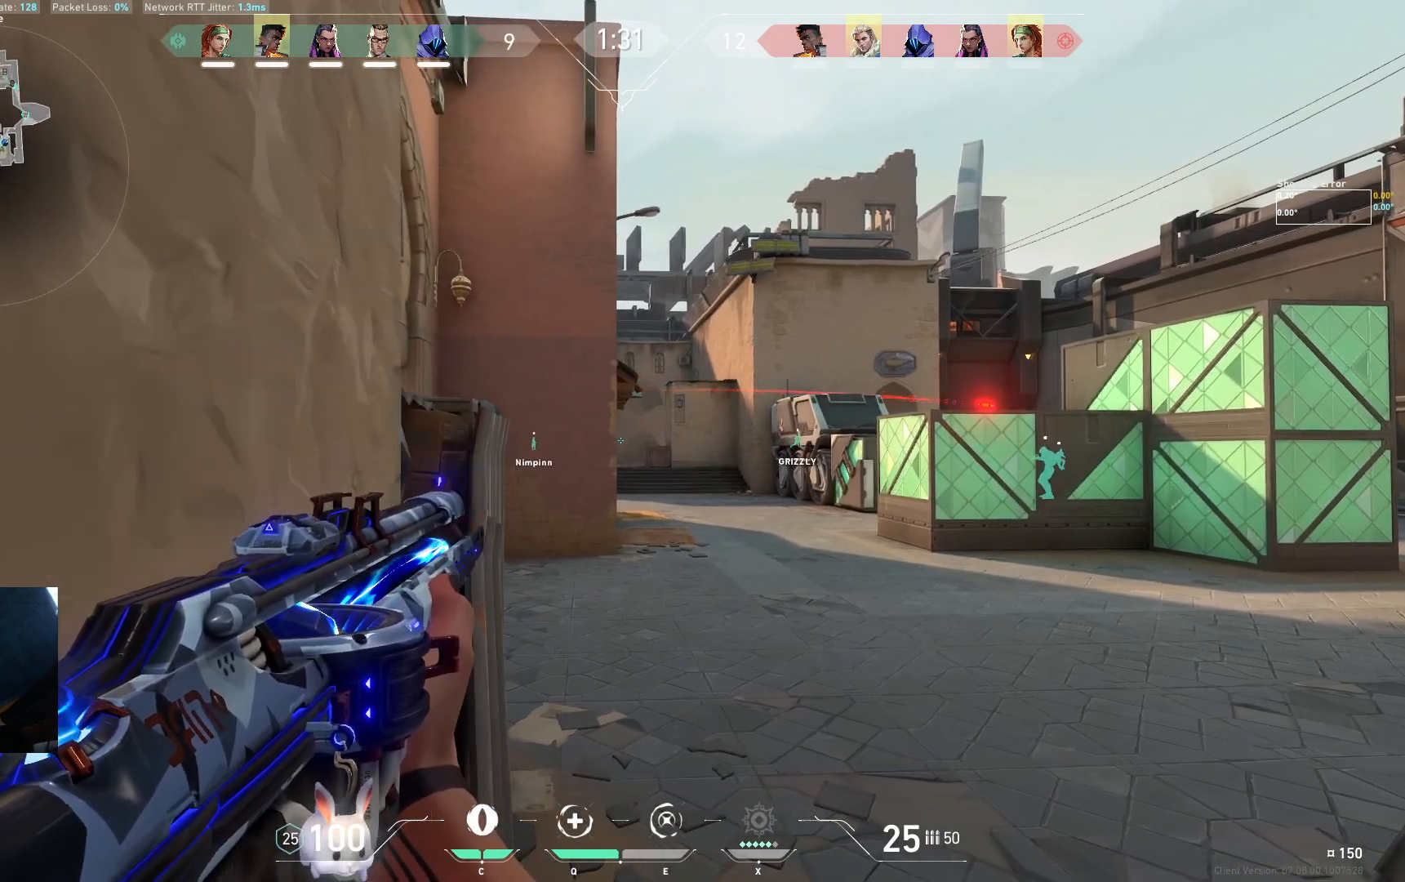
{"keys": ["d"], "events": [[50, "a", "down"], [50, "d", "up"], [300, "a", "up"], [400, "d", "down"]]}
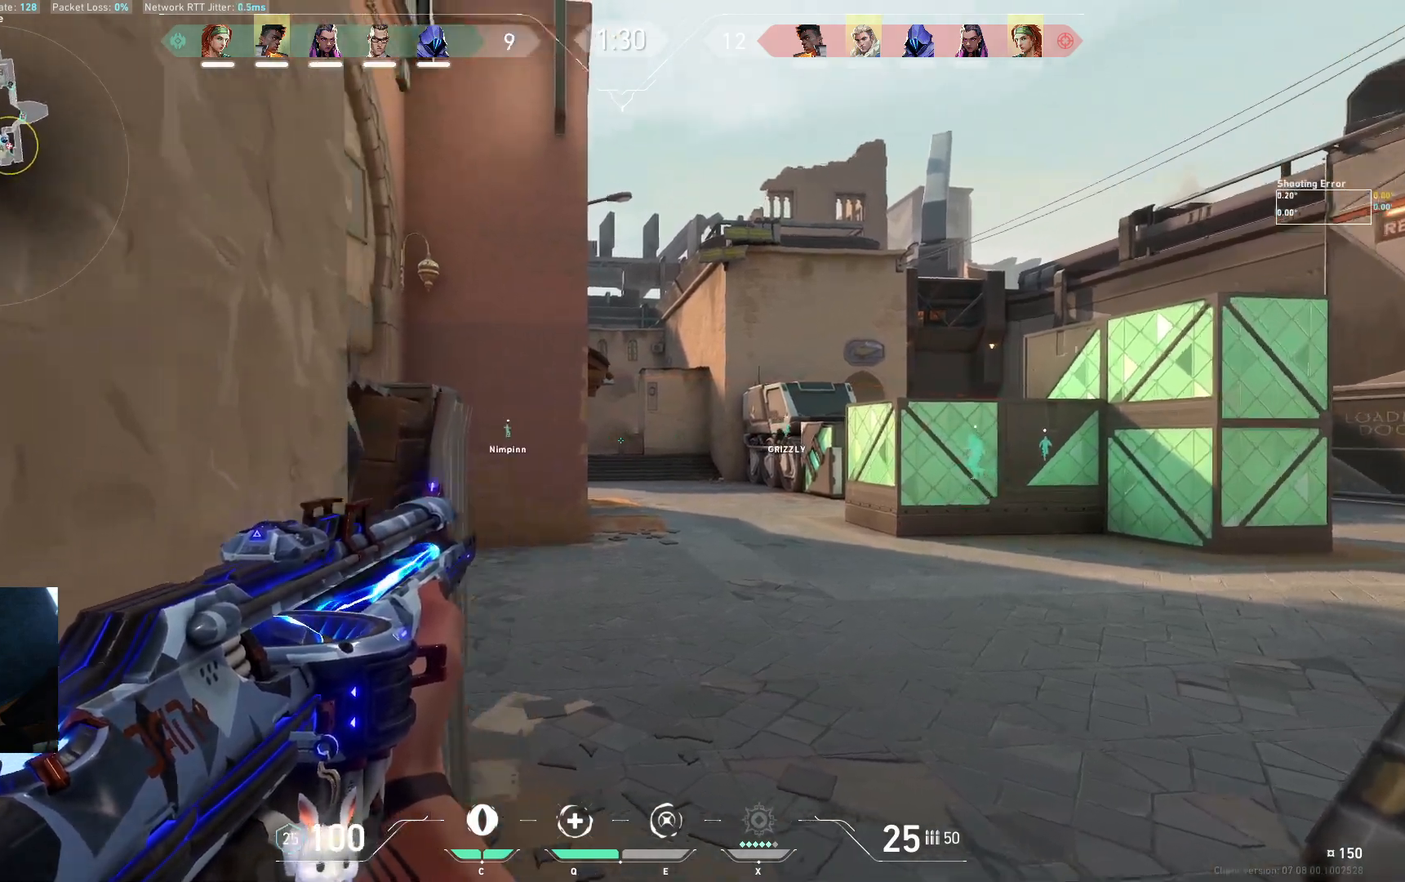
{"keys": ["a"], "events": [[117, "d", "up"], [150, "a", "down"], [317, "a", "up"], [350, "d", "down"], [483, "d", "up"], [500, "a", "down"]]}
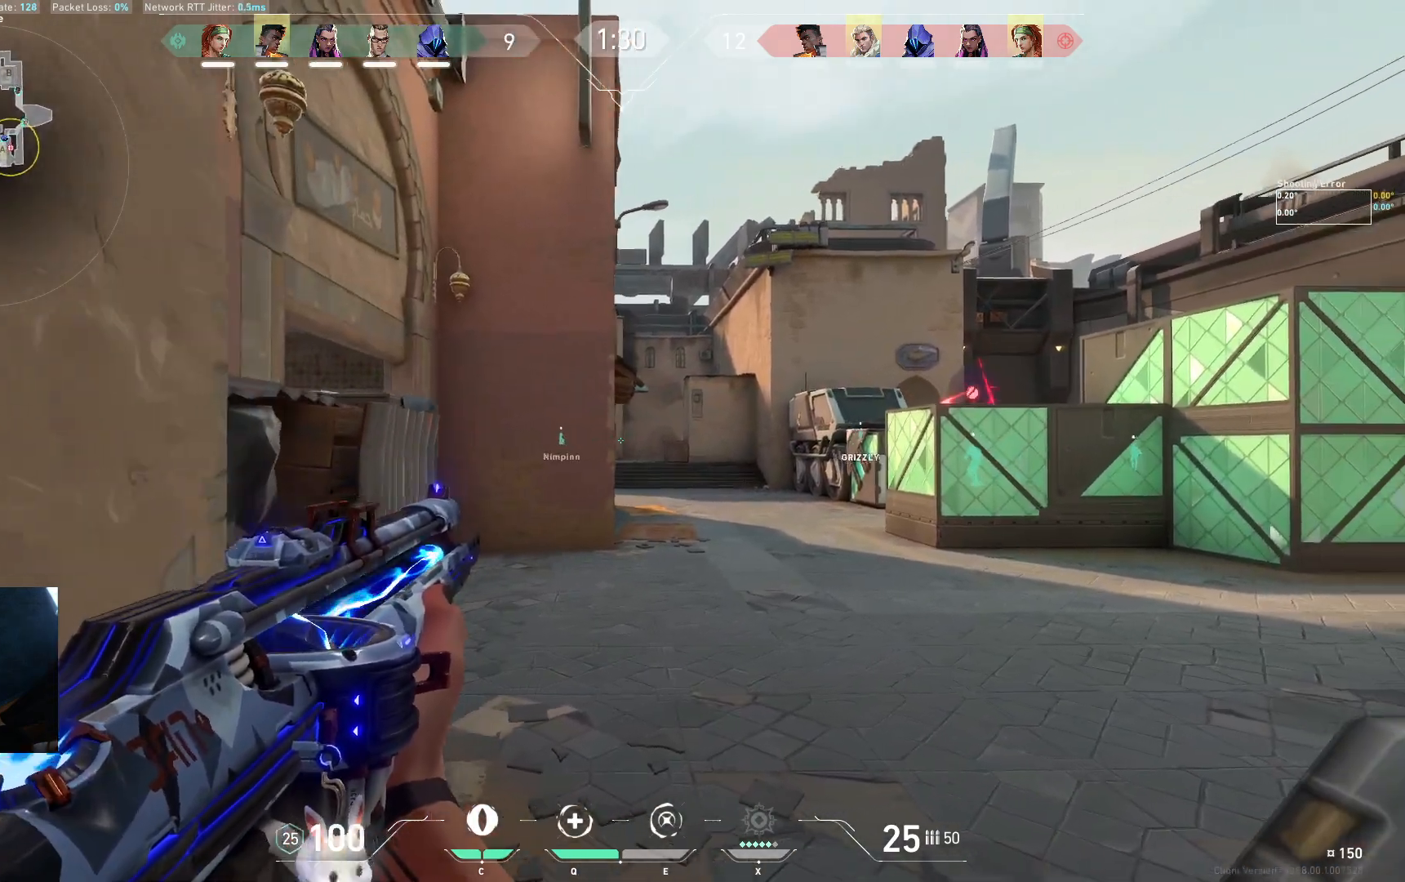
{"keys": ["d"], "events": [[133, "a", "up"], [150, "d", "down"], [267, "a", "down"], [267, "d", "up"], [400, "d", "down"], [417, "a", "up"]]}
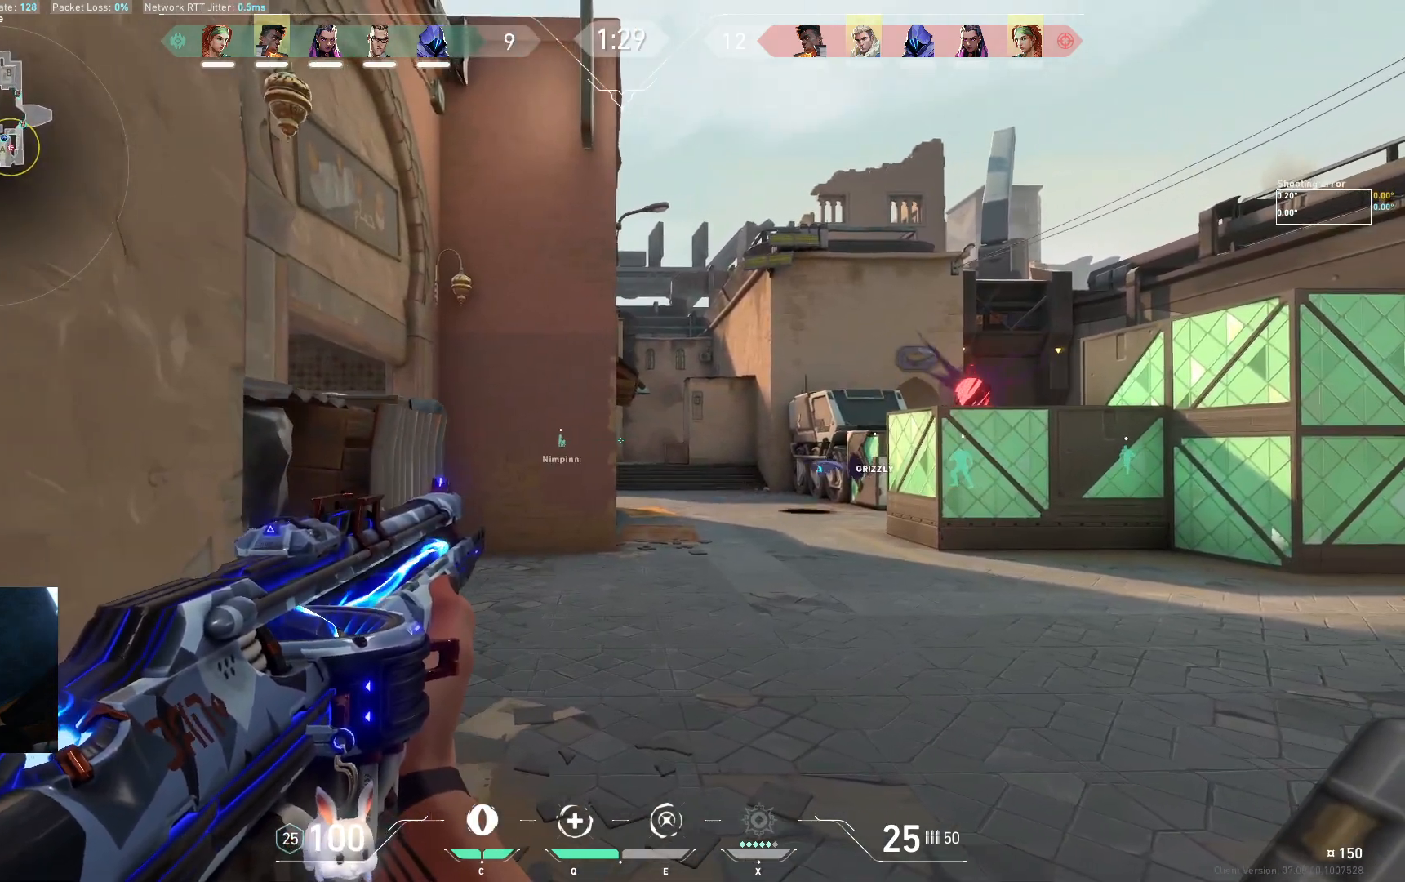
{"keys": ["d"], "events": [[17, "d", "up"], [33, "a", "down"], [133, "a", "up"], [150, "d", "down"], [233, "a", "down"], [250, "d", "up"], [417, "a", "up"], [433, "d", "down"]]}
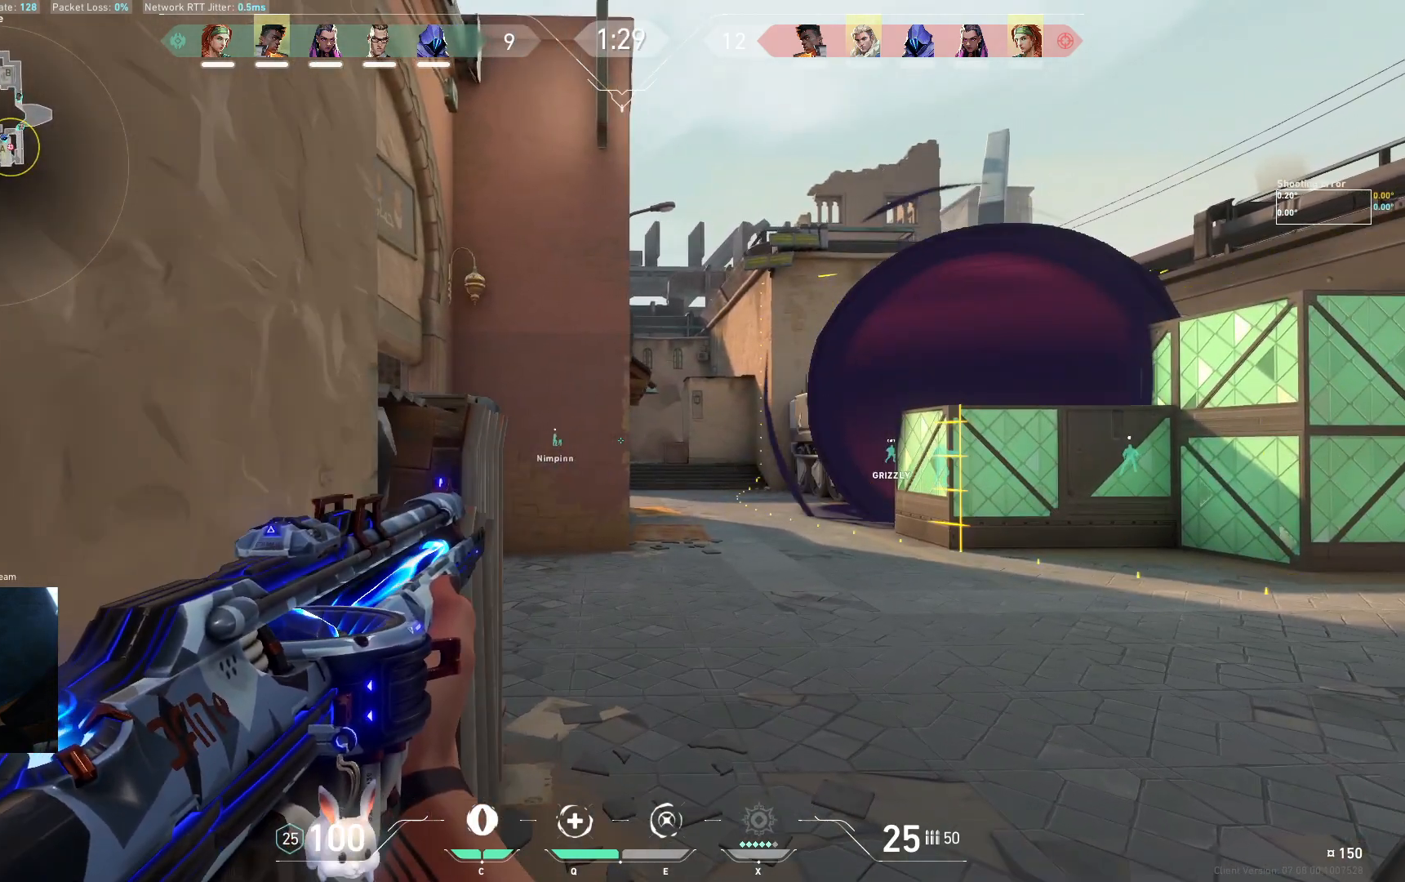
{"keys": ["s"], "events": [[67, "d", "up"], [83, "a", "down"], [283, "a", "up"], [383, "s", "down"]]}
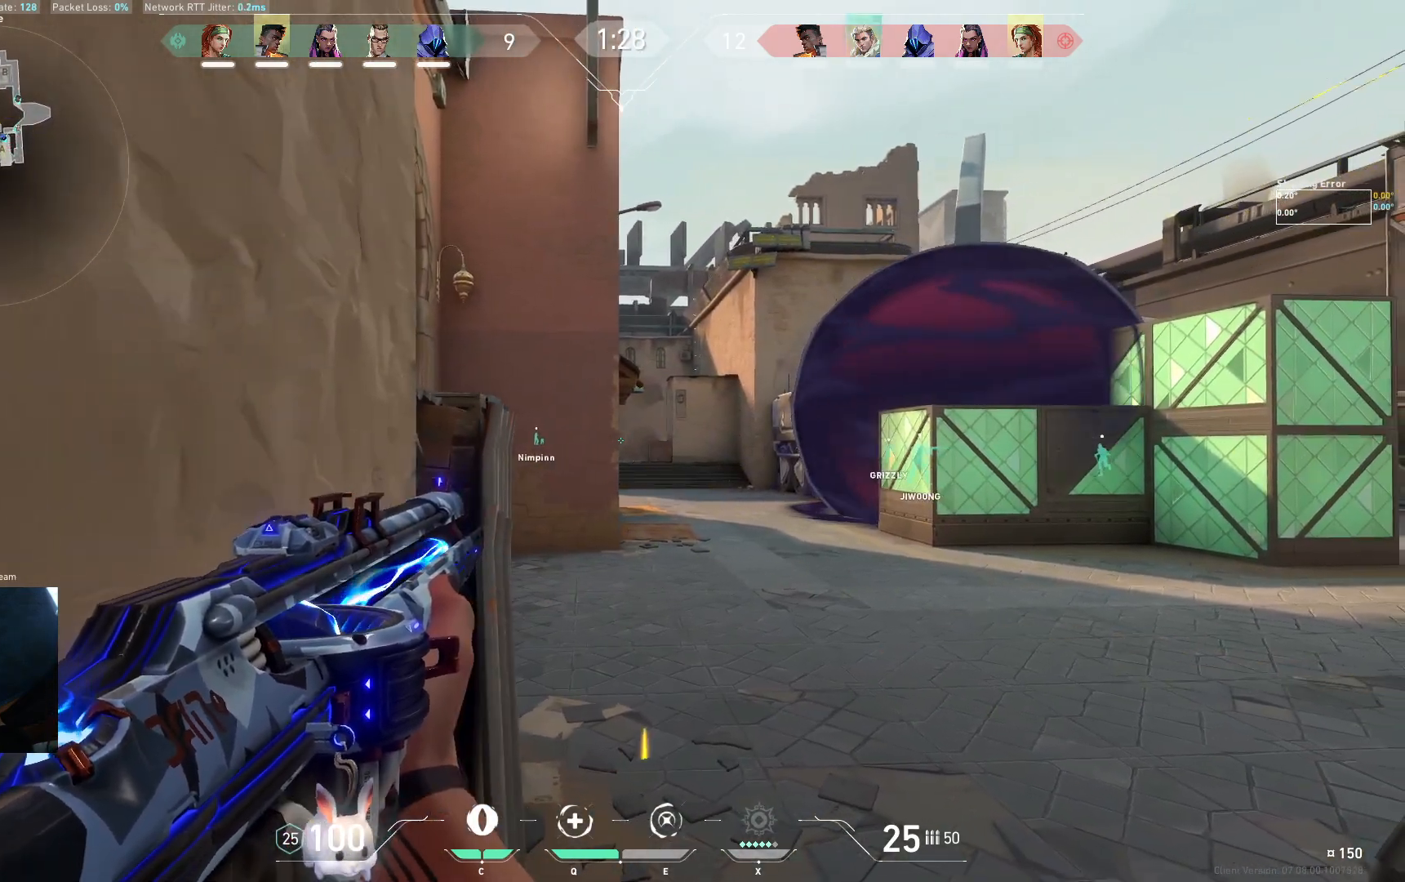
{"keys": ["a"], "events": [[33, "a", "down"], [67, "s", "up"]]}
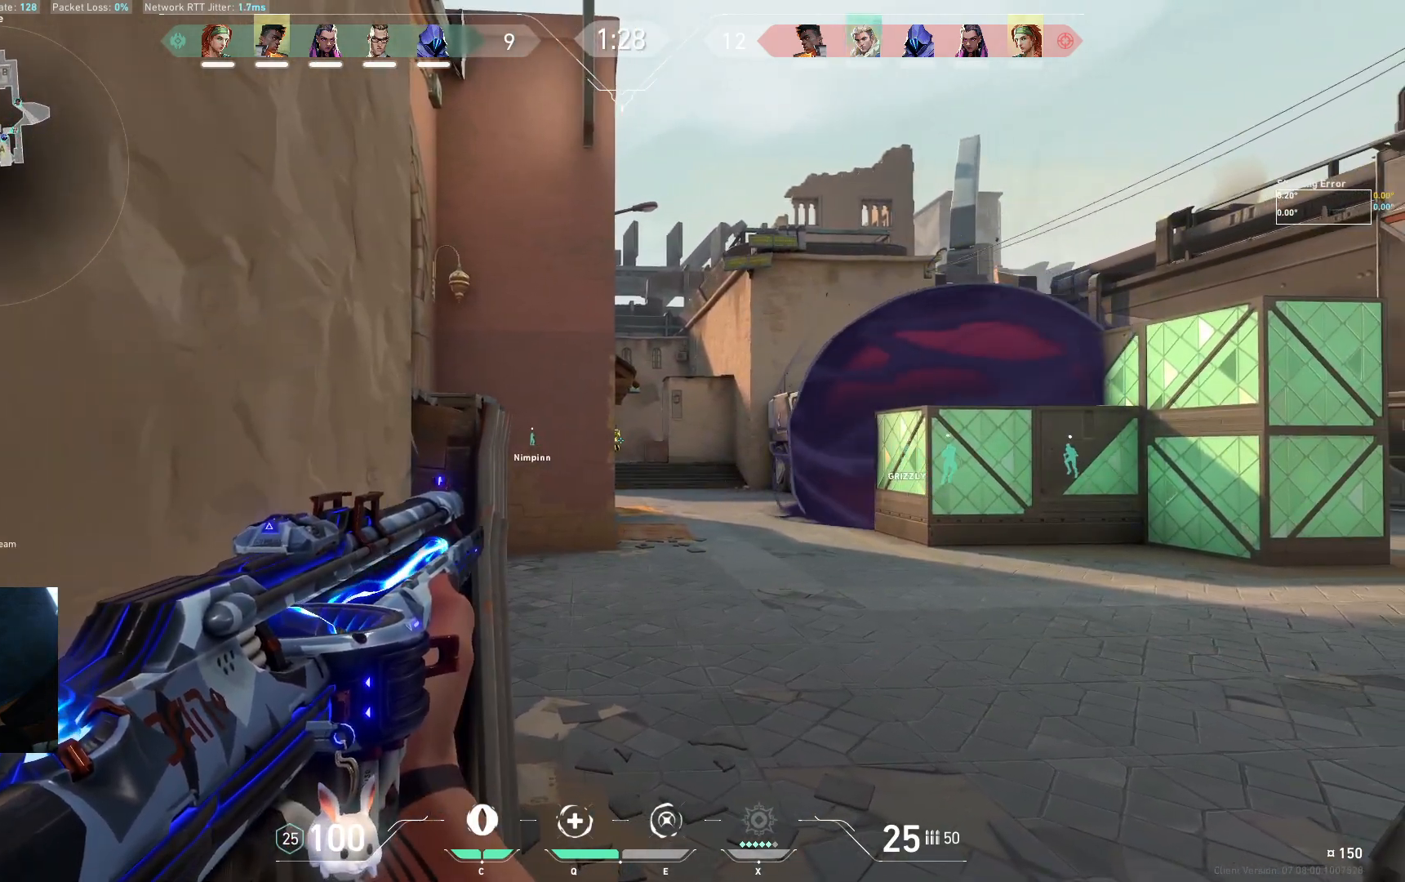
{"keys": ["d"], "events": [[267, "a", "up"], [350, "d", "down"]]}
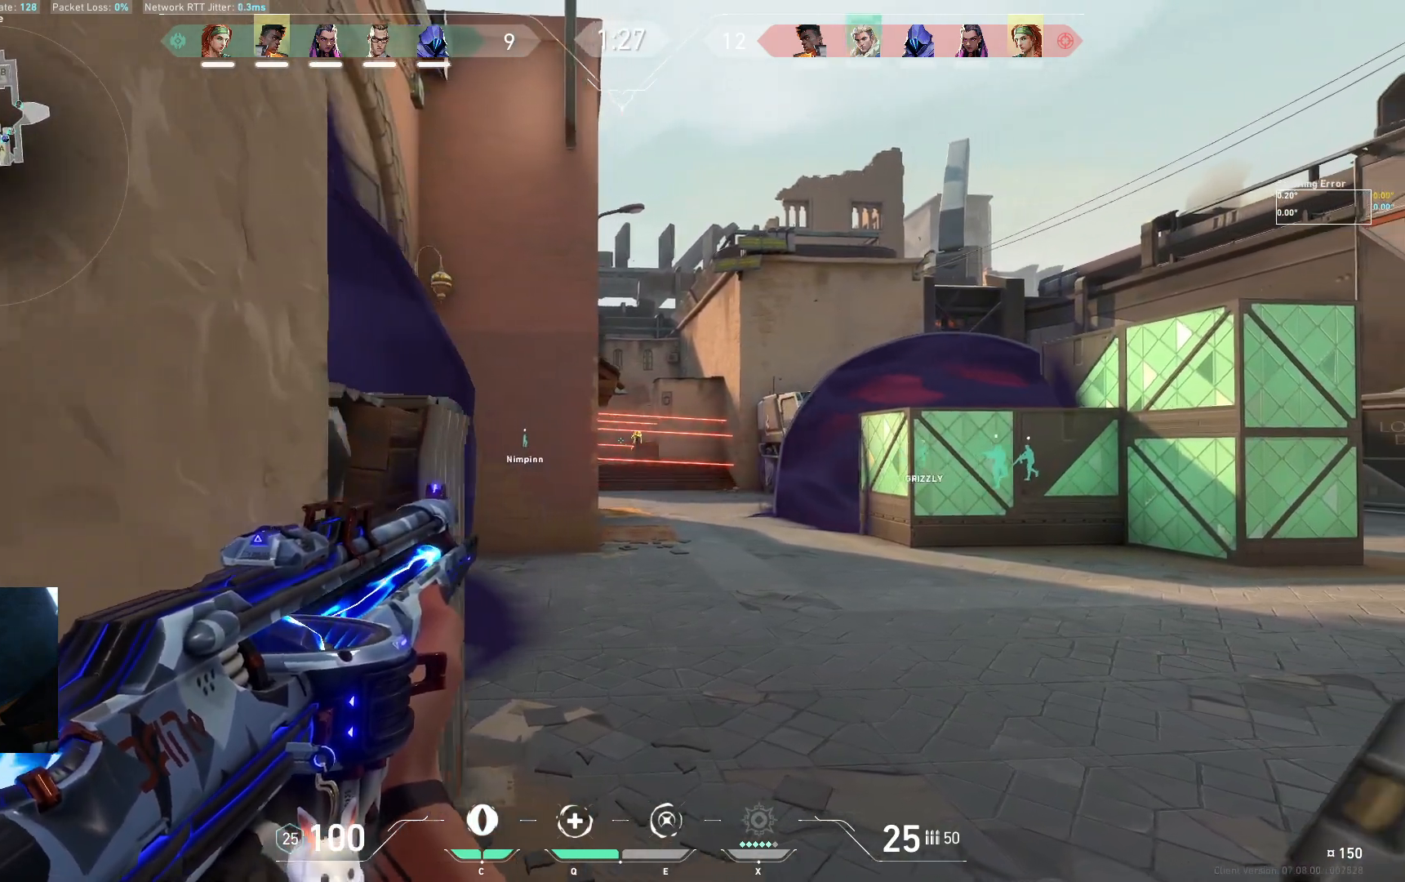
{"keys": [], "events": [[33, "d", "up"], [283, "a", "down"], [367, "a", "up"]]}
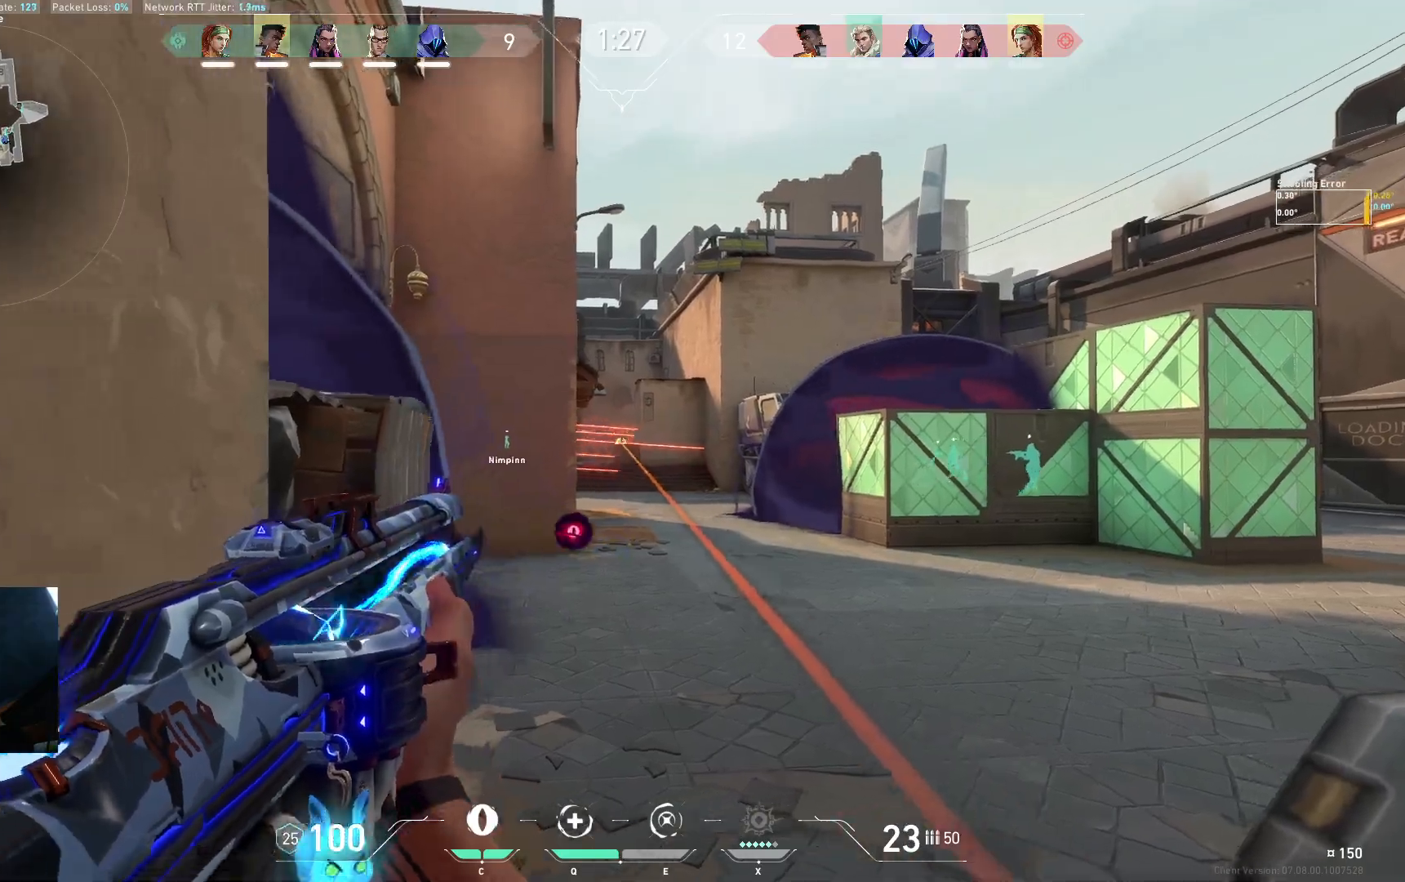
{"keys": ["d"], "events": [[50, "d", "down"], [150, "d", "up"], [417, "d", "down"]]}
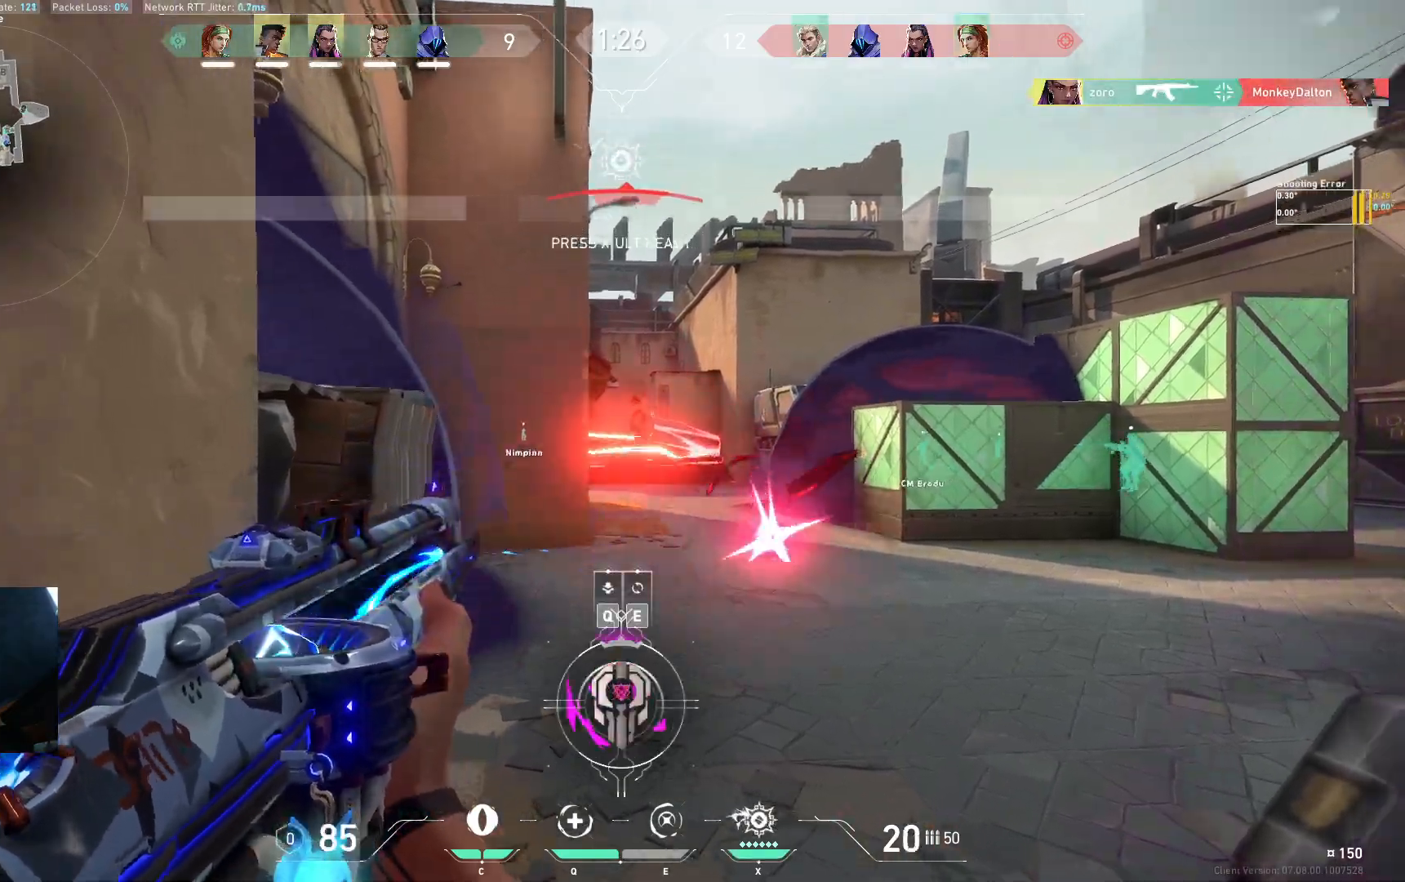
{"keys": ["w"], "events": [[100, "w", "down"], [183, "d", "up"], [367, "e", "down"], [467, "e", "up"]]}
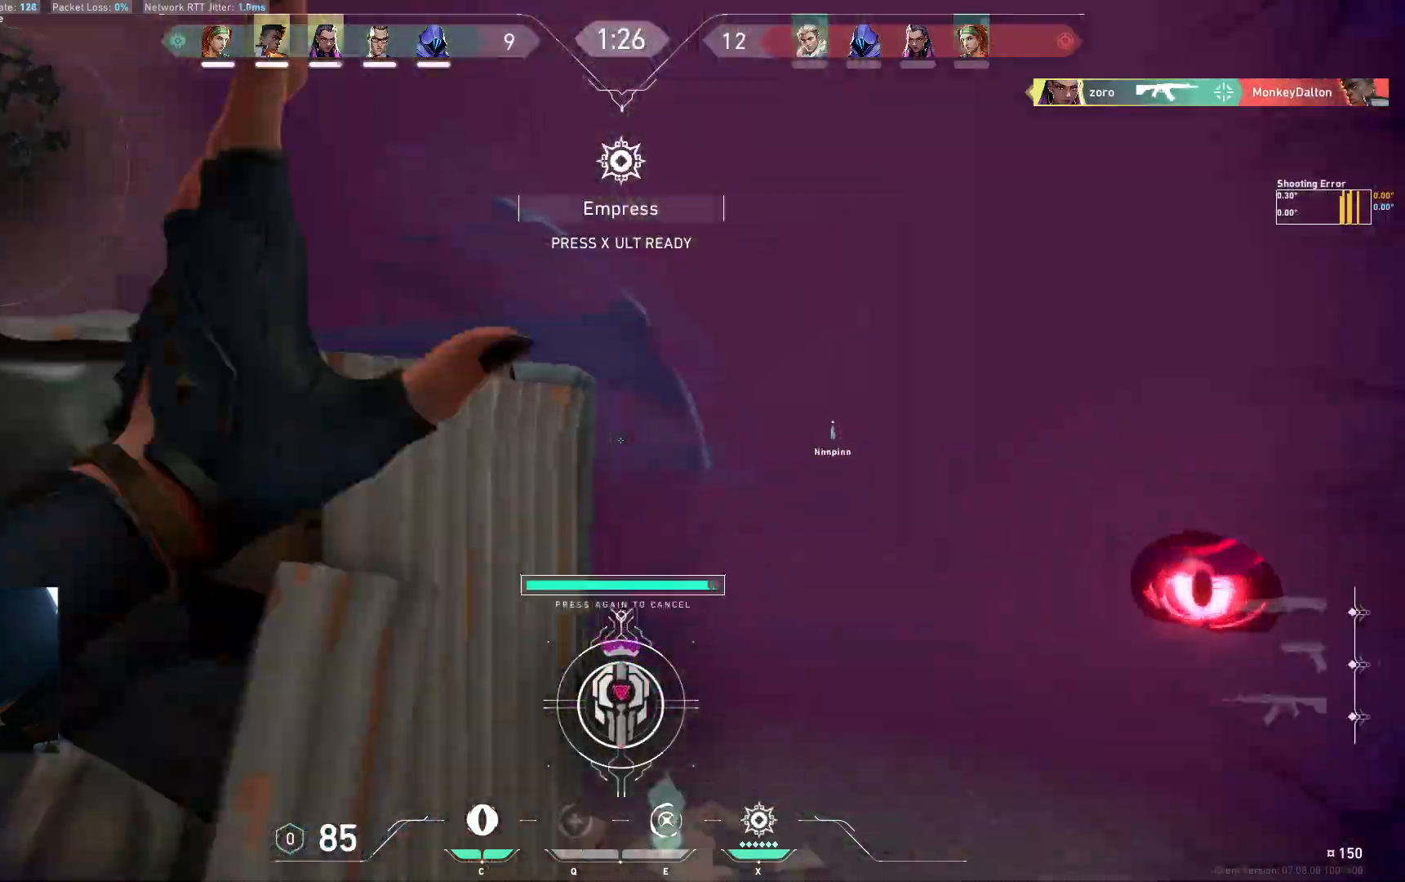
{"keys": ["d", "s"], "events": [[67, "w", "up"], [100, "d", "down"], [400, "s", "down"]]}